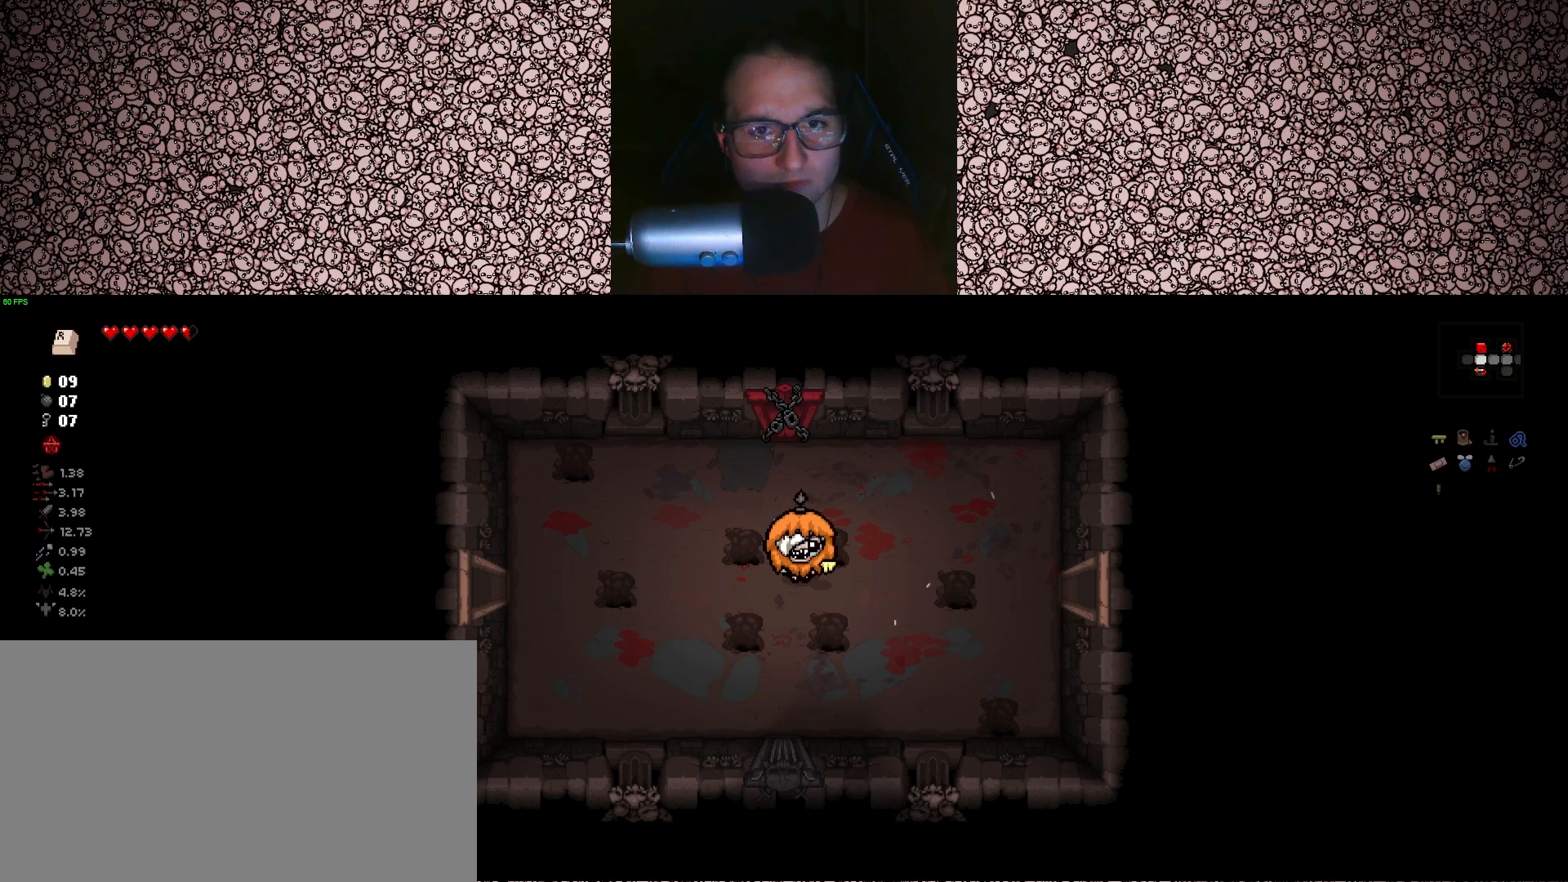
Gameplay with keyboard; each line is a JSON object with the keys held at the frame after it. "events" lists presses ("down") and releases ("up") of "a", "ctrl", "d", "down", "e", "escape", "f", "left", "q", "r", "right", "s", "space", "tab", "up" and "w" between this image and that frame as [ms after this image, input, new state], when the widget could be followed in between. No other keys are recorded. Mouse input is not recorded.
{"keys": ["a"], "events": [[33, "a", "down"]]}
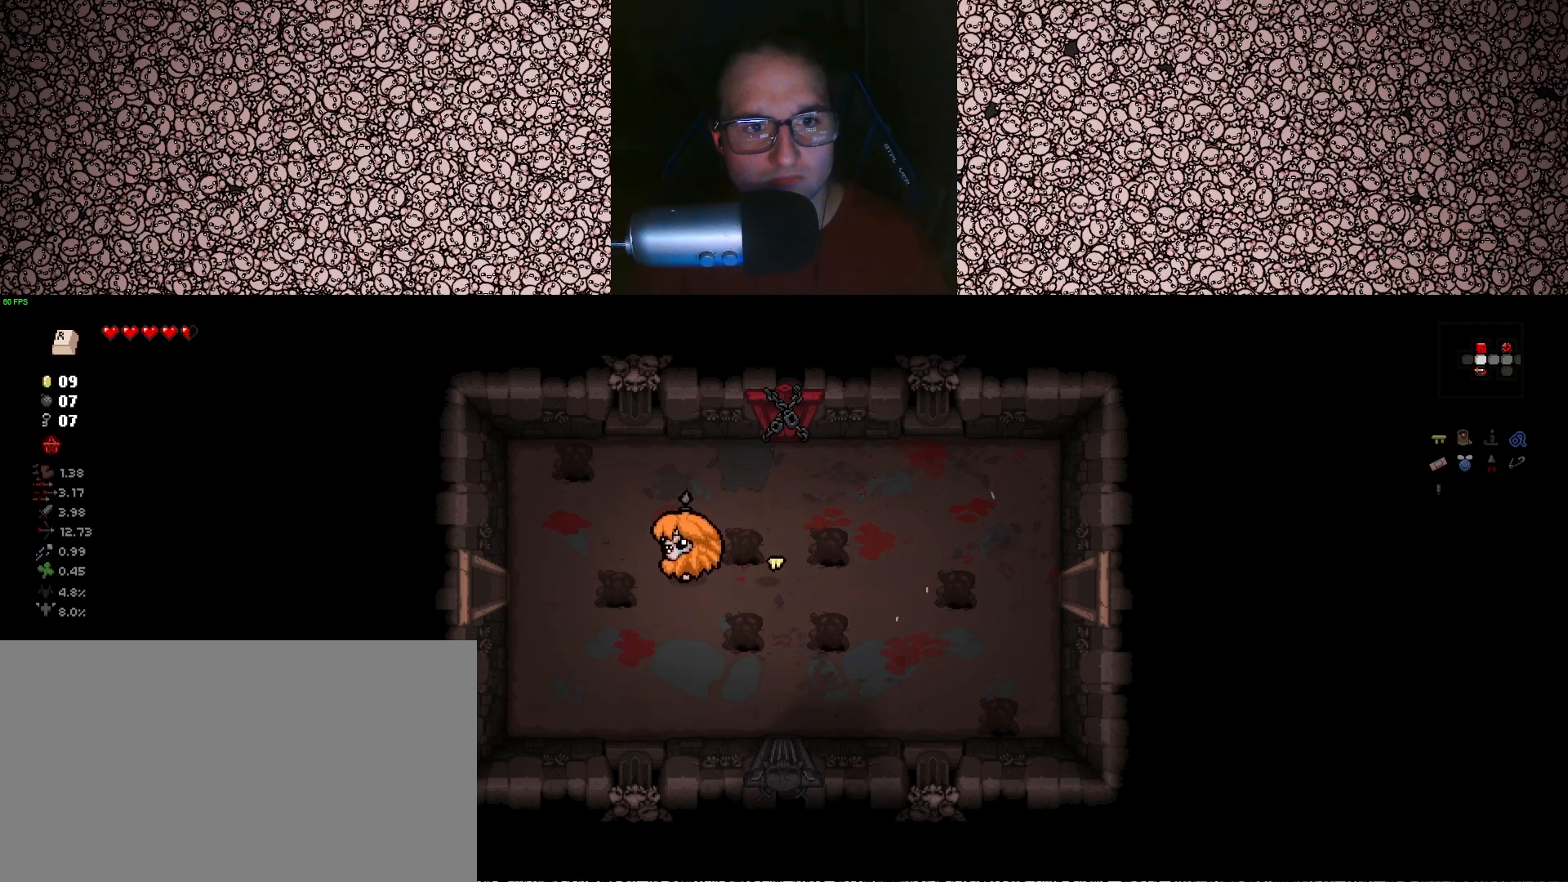
{"keys": ["a", "w"], "events": [[350, "w", "down"]]}
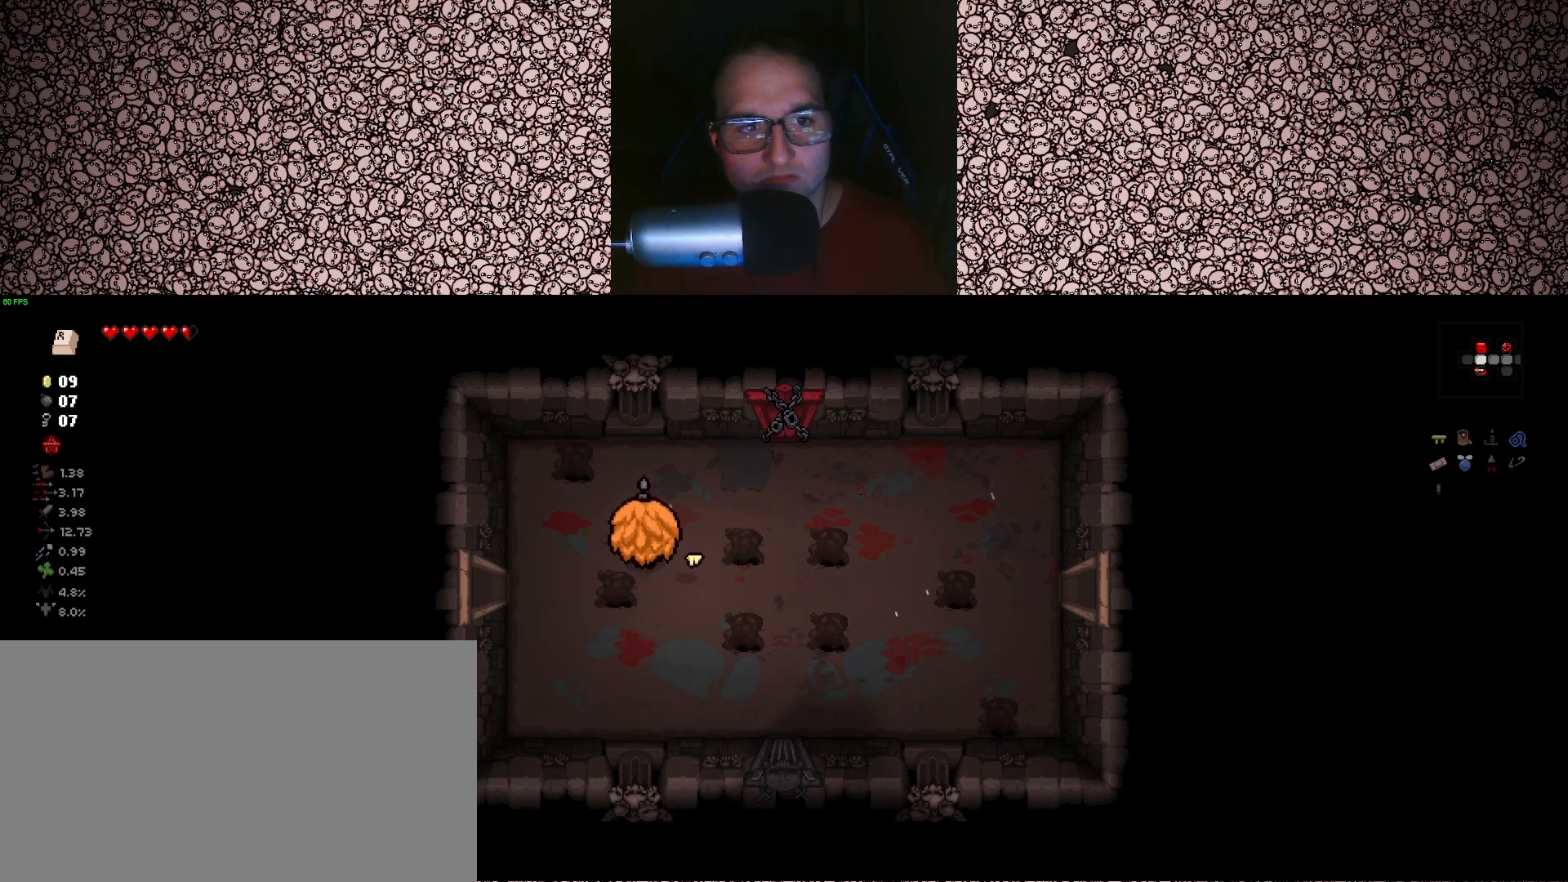
{"keys": ["a"], "events": [[17, "w", "up"], [283, "s", "down"], [467, "s", "up"]]}
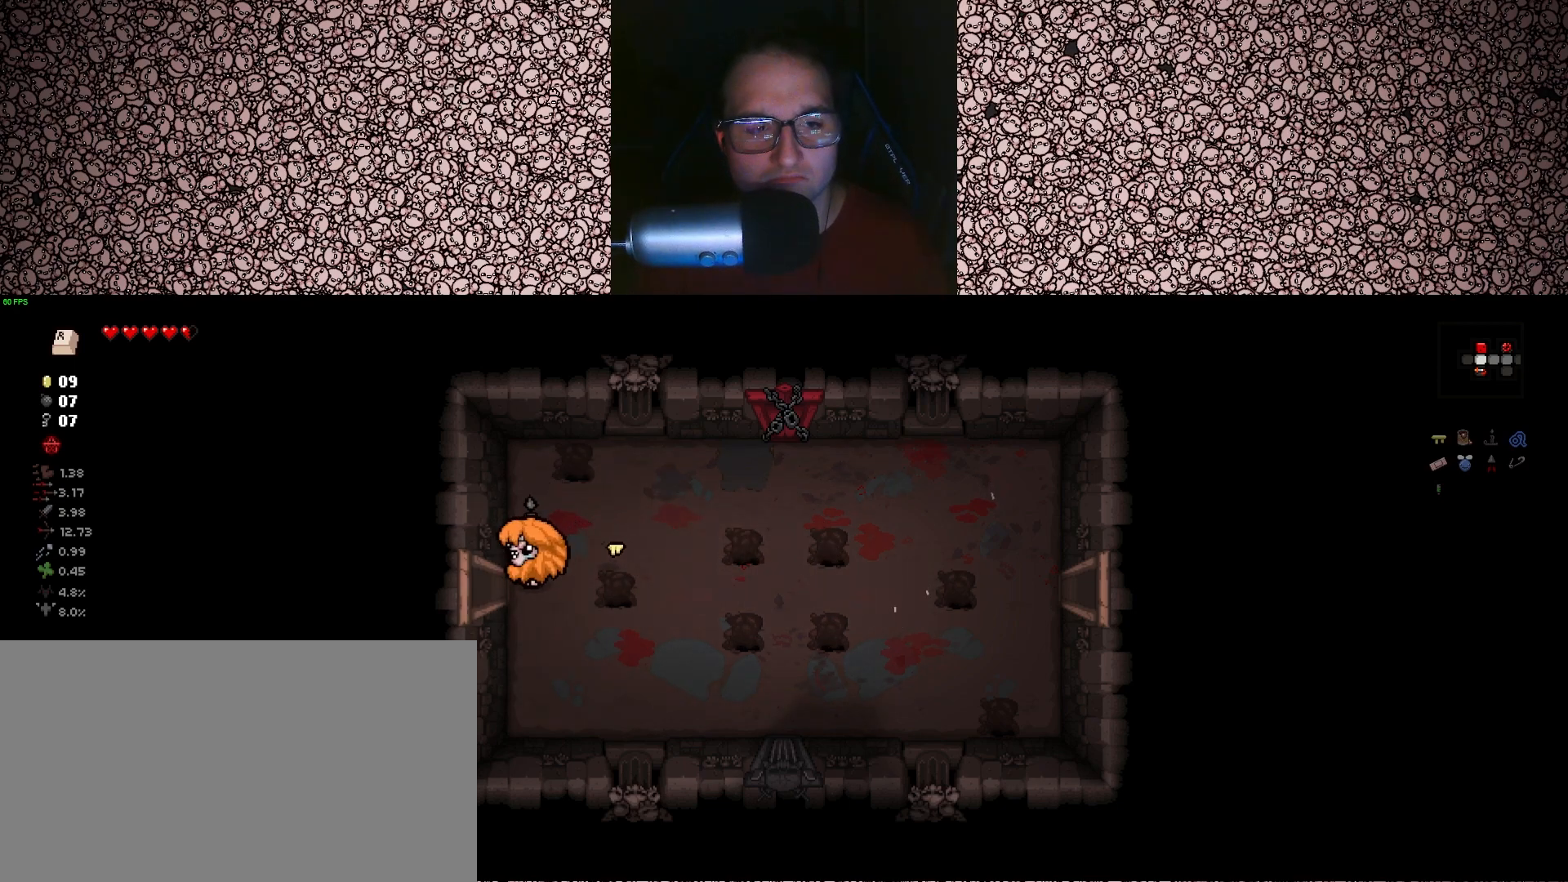
{"keys": [], "events": [[317, "a", "up"]]}
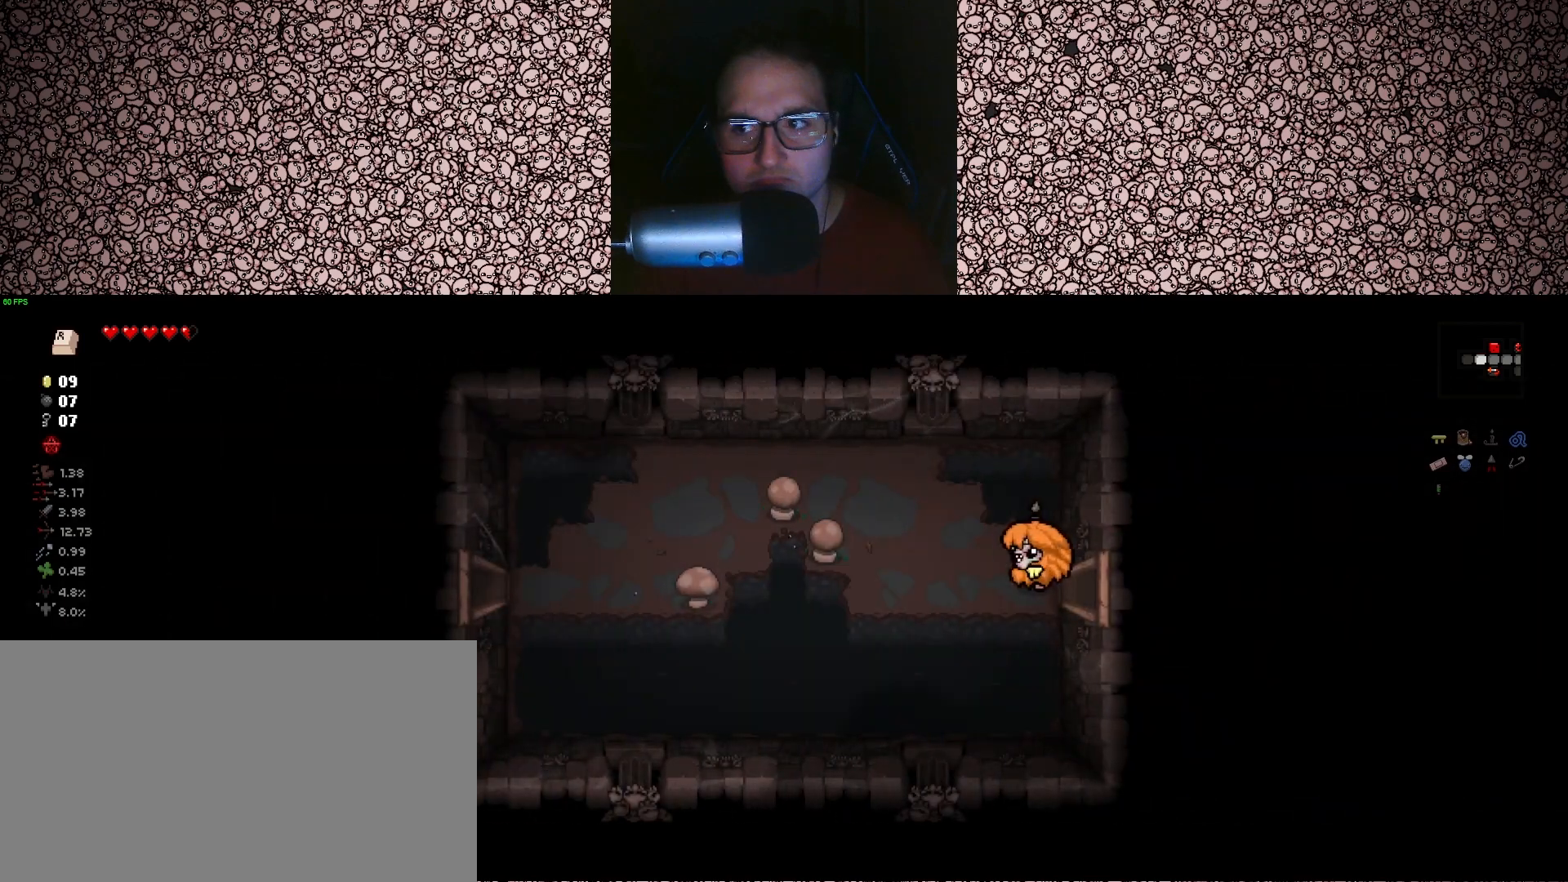
{"keys": [], "events": []}
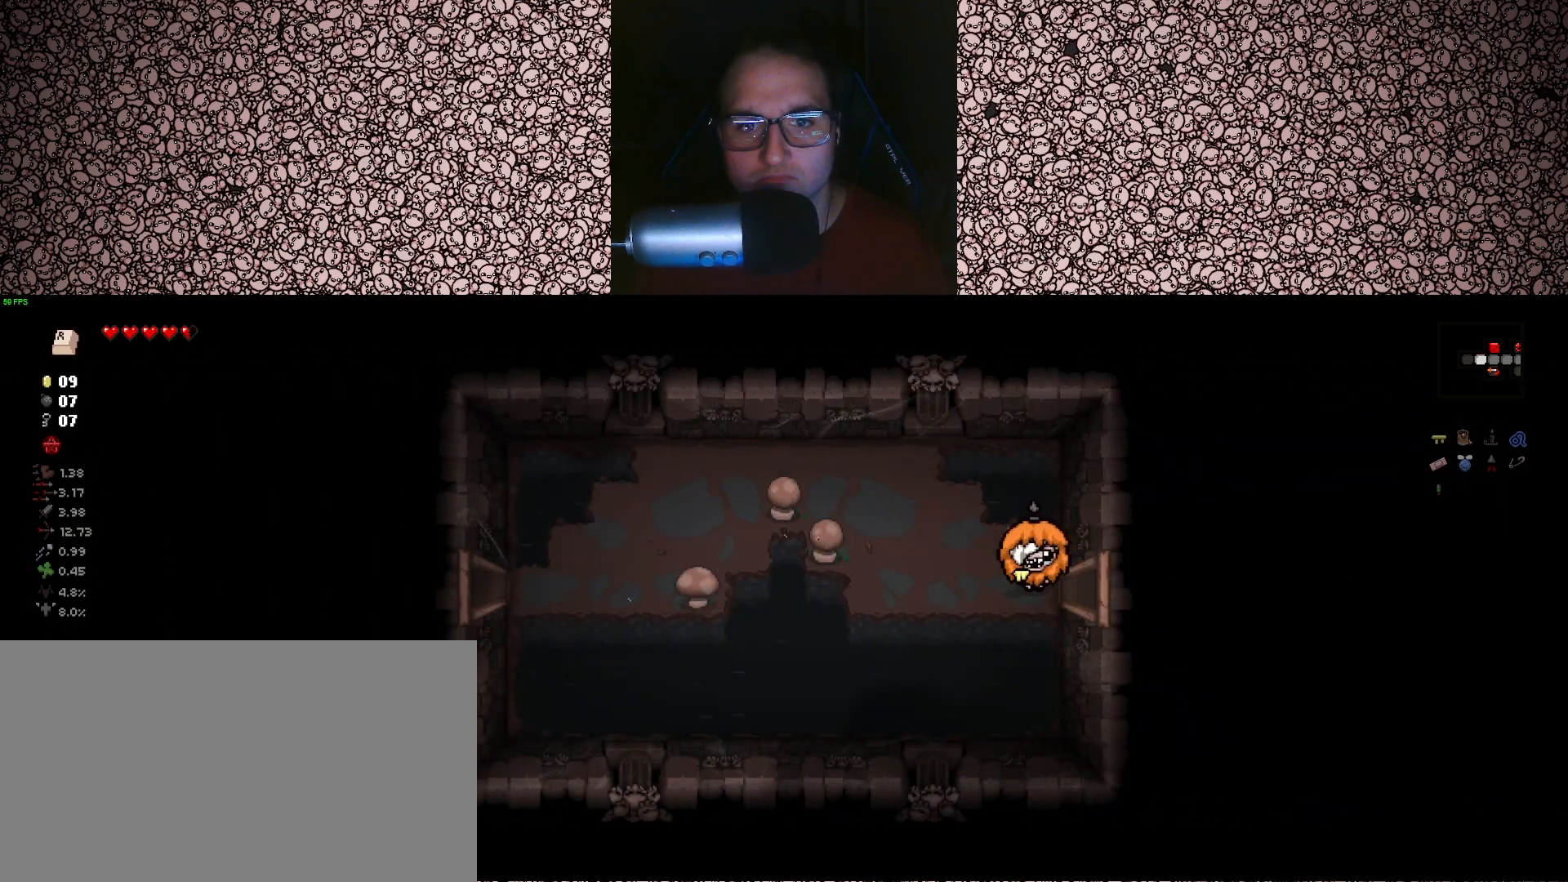
{"keys": ["a", "w"], "events": [[17, "a", "down"], [200, "w", "down"]]}
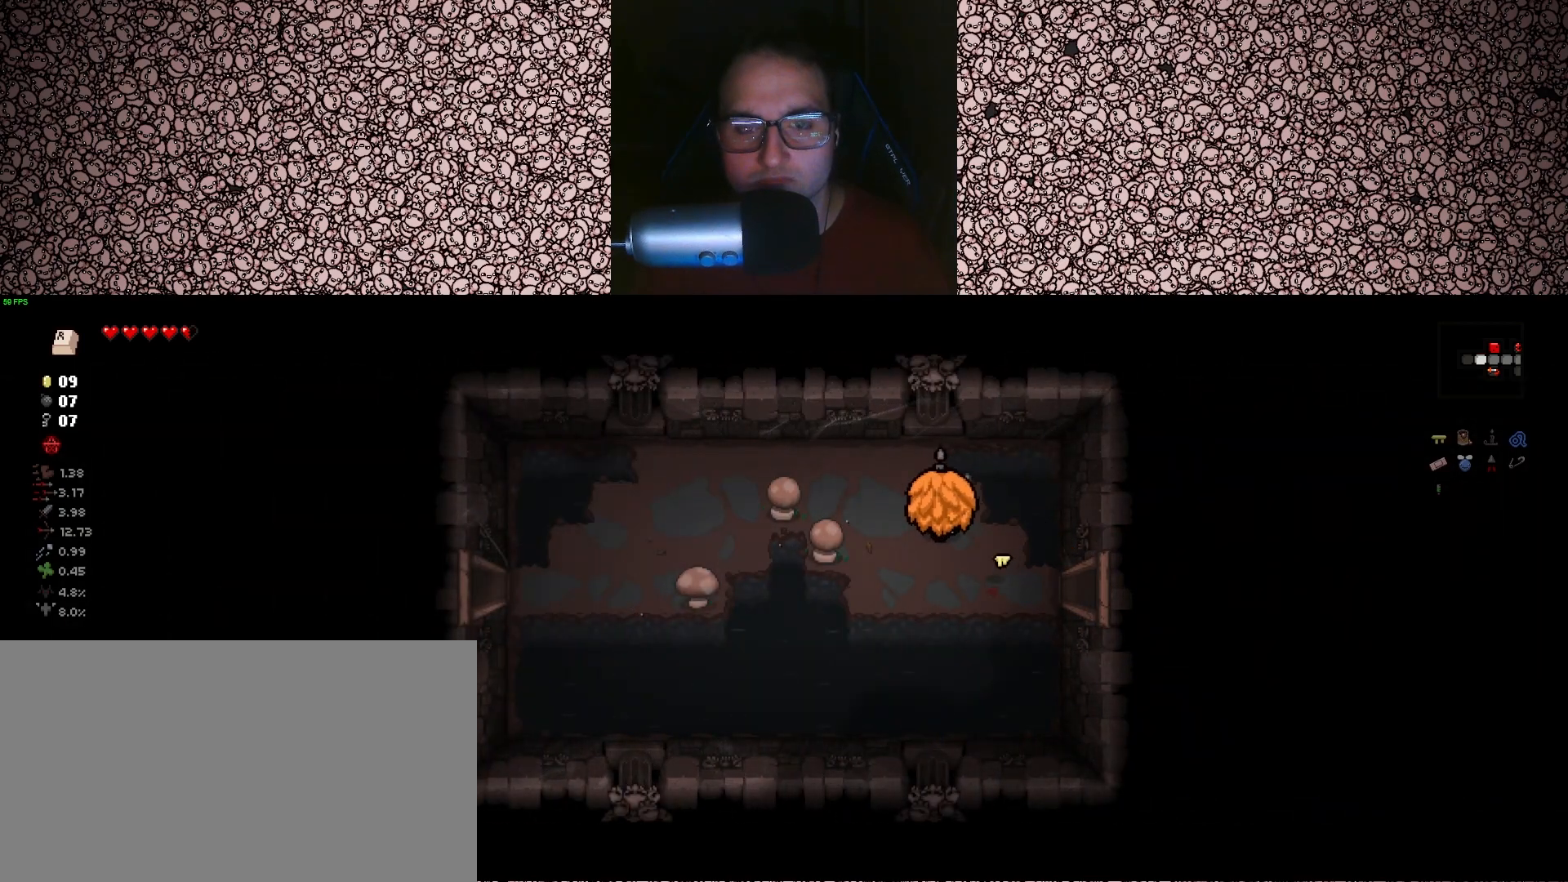
{"keys": ["a"], "events": [[217, "w", "up"]]}
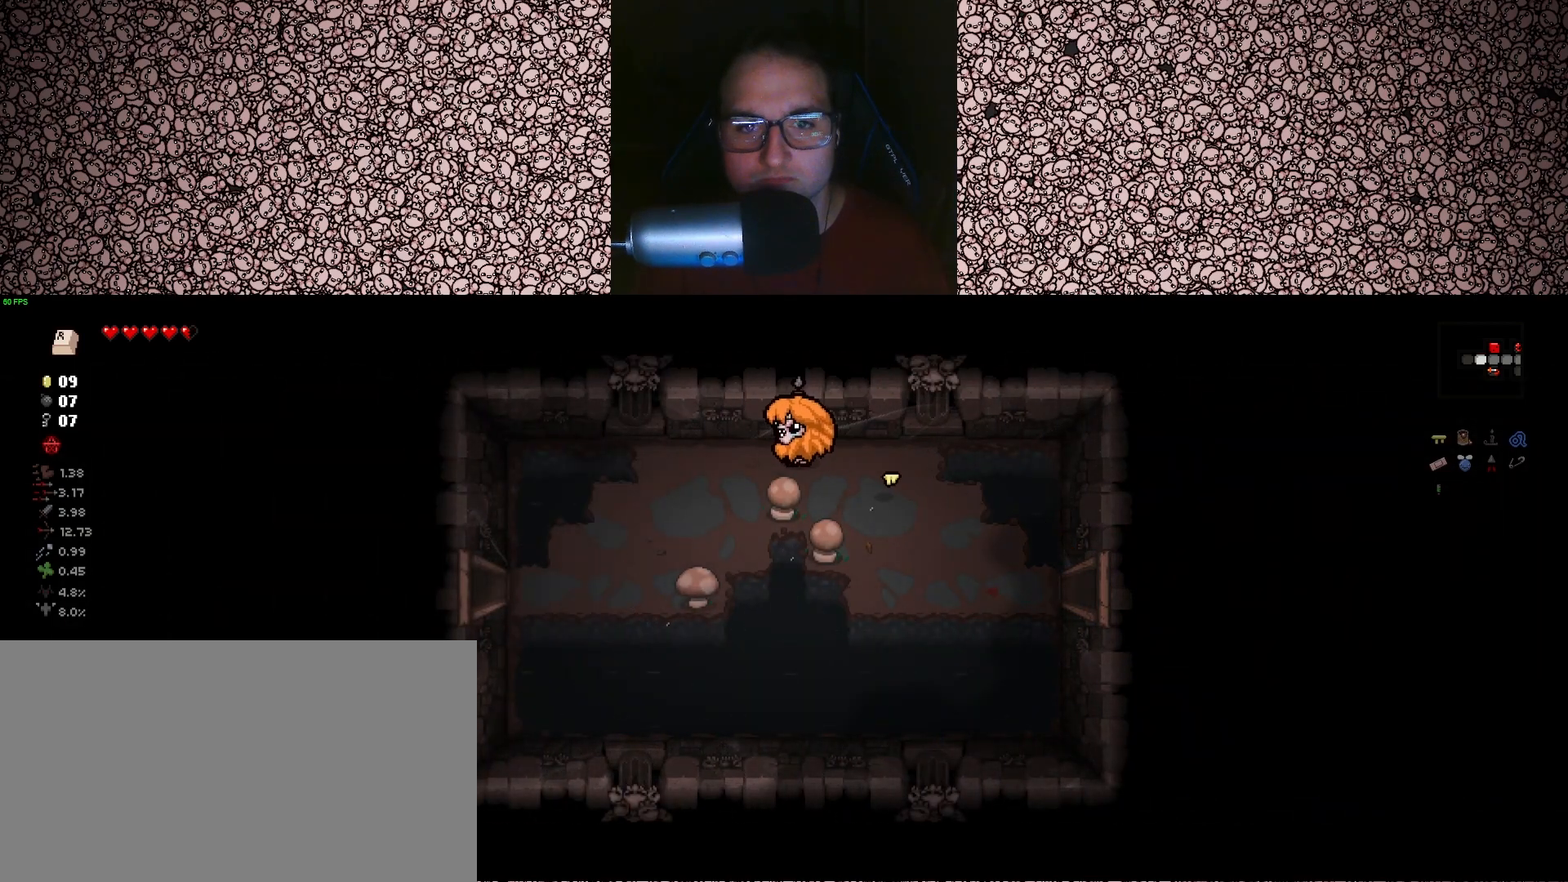
{"keys": ["a", "s"], "events": [[83, "s", "down"]]}
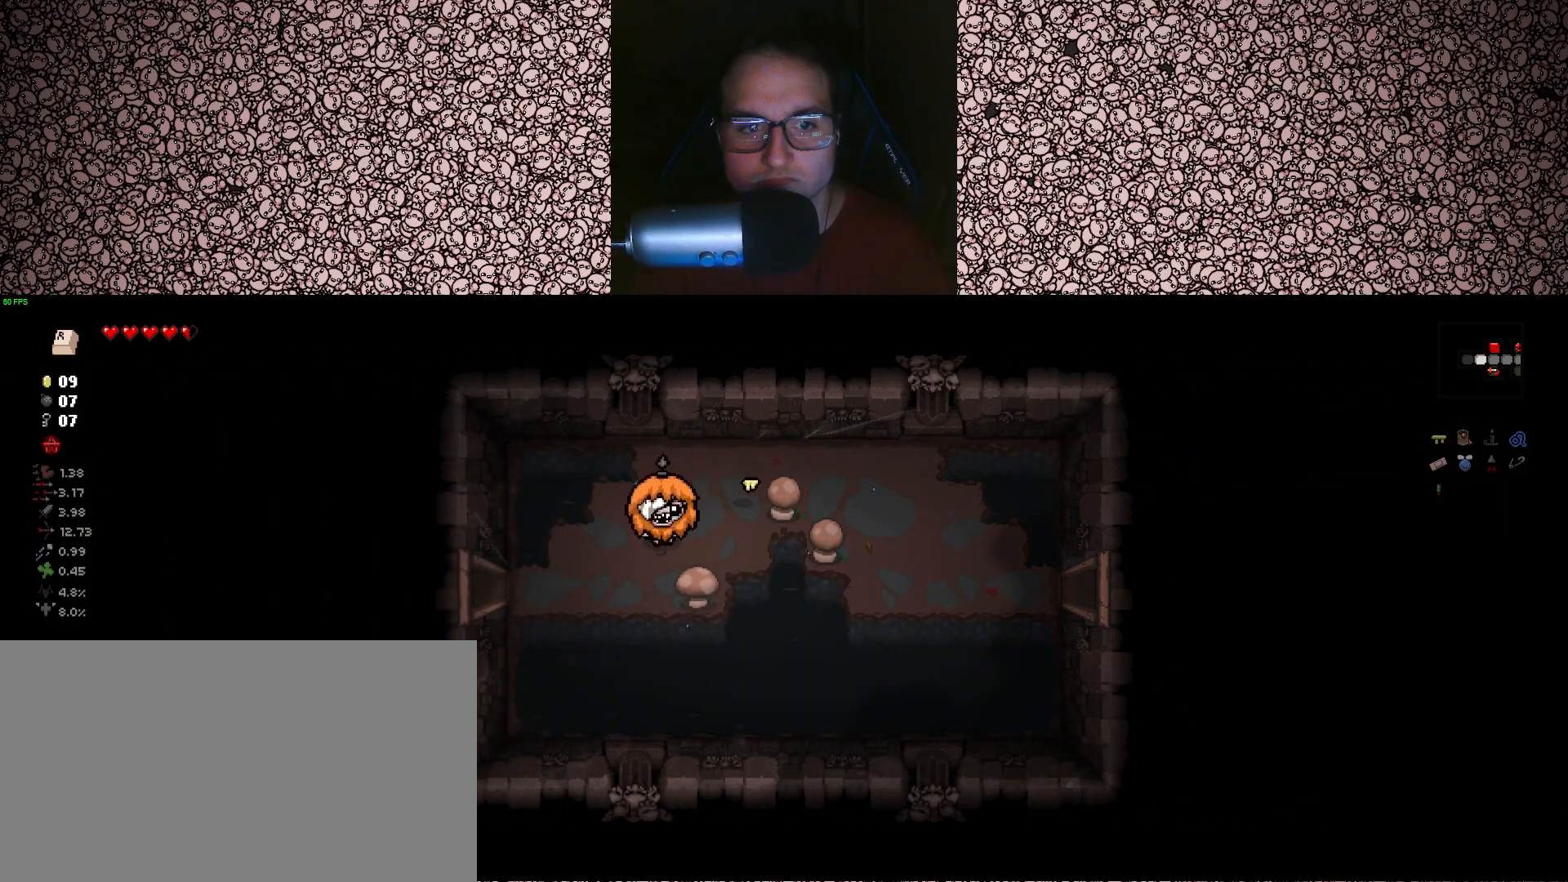
{"keys": ["a"], "events": [[50, "s", "up"], [350, "s", "down"], [500, "s", "up"]]}
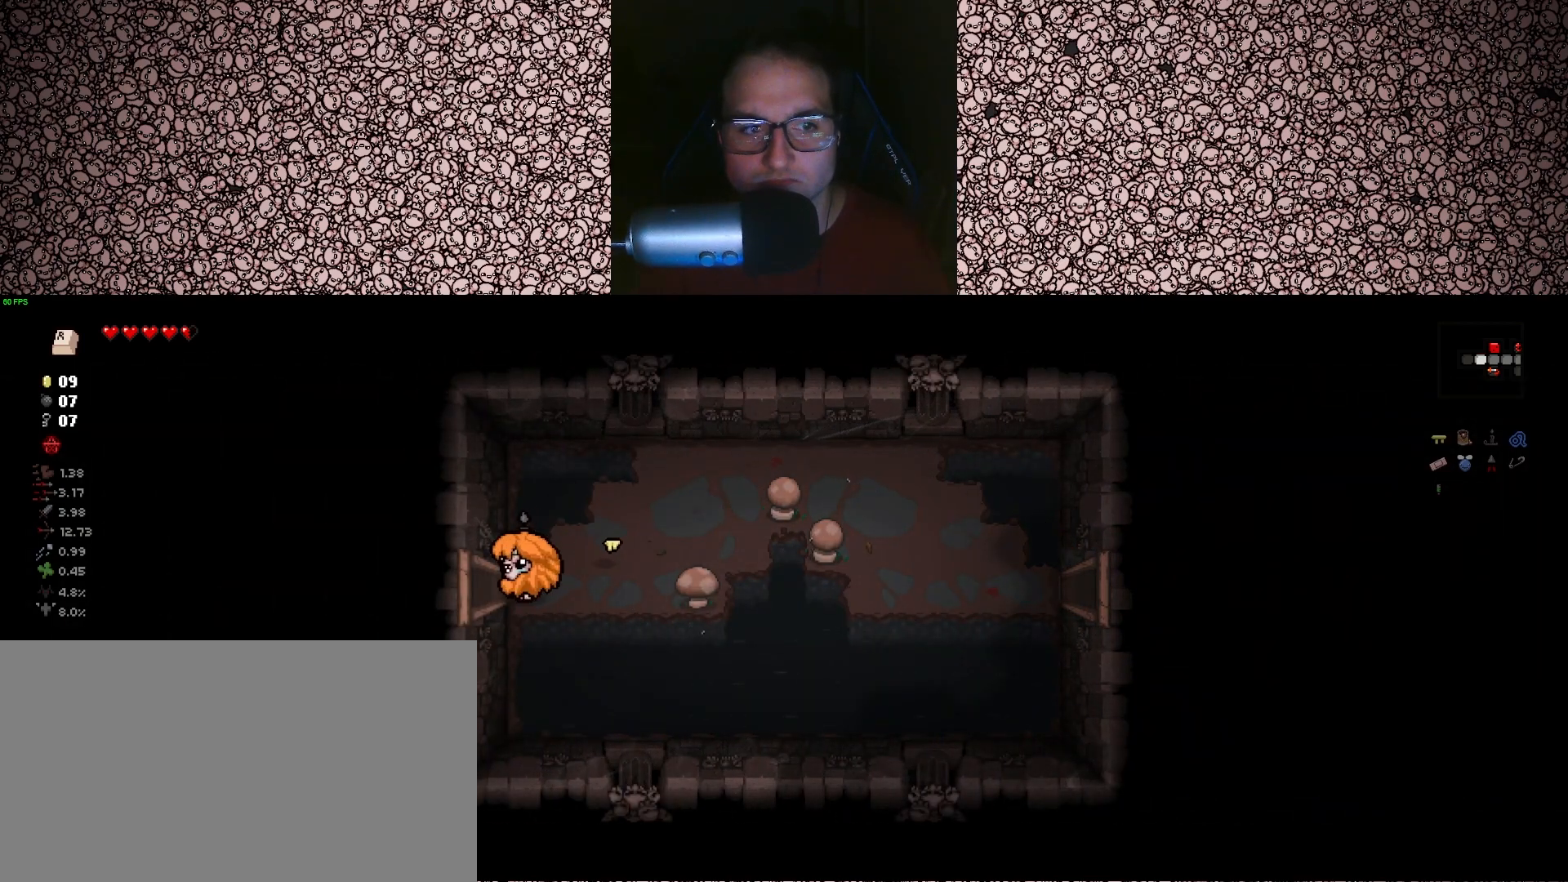
{"keys": [], "events": [[267, "a", "up"]]}
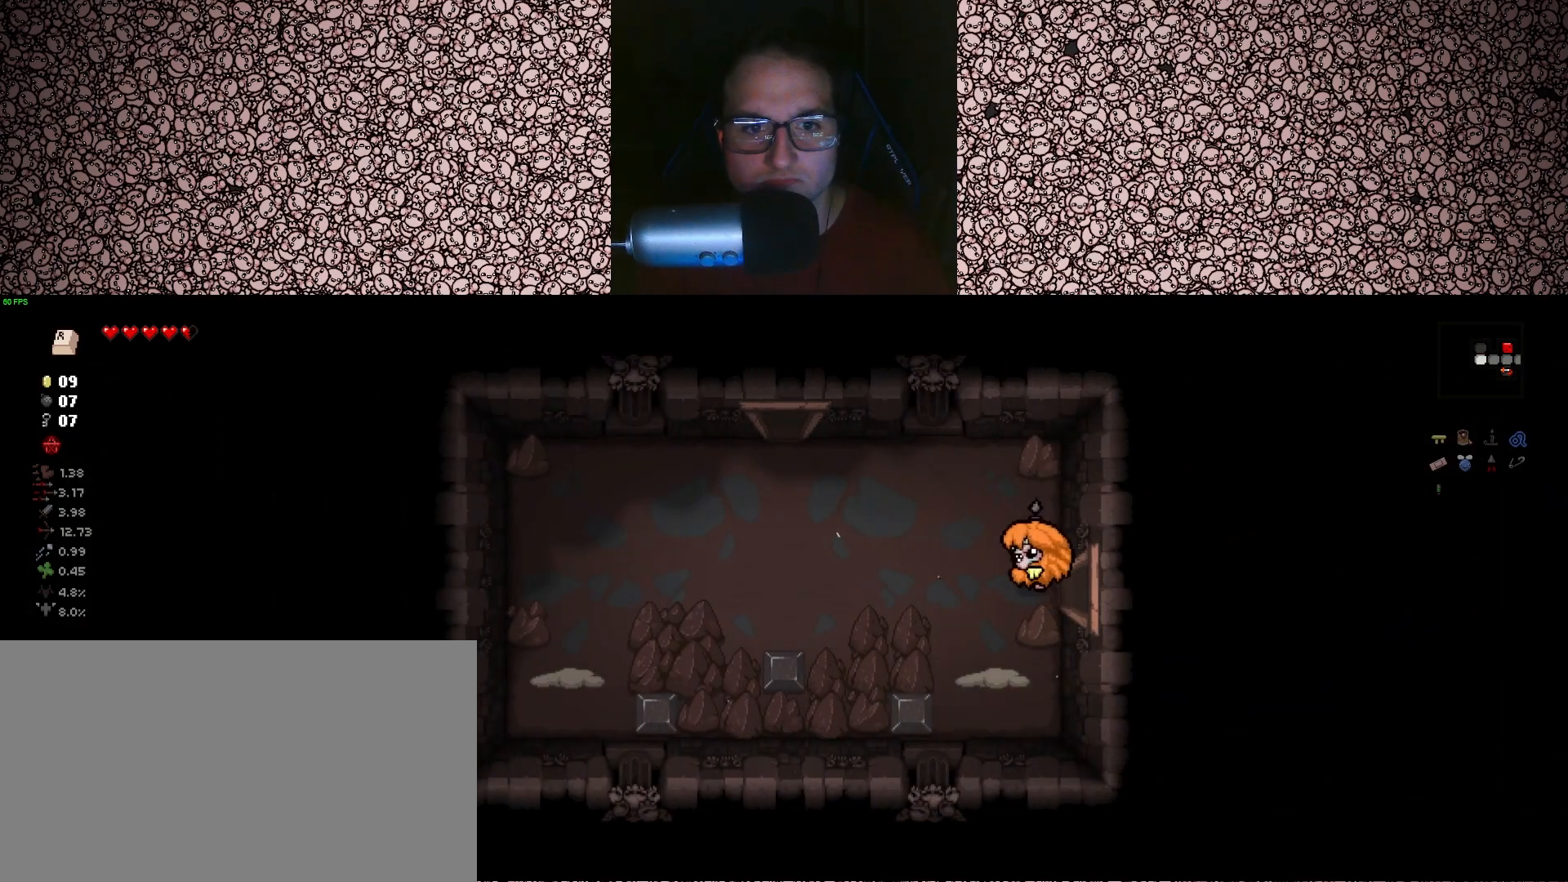
{"keys": ["down"], "events": [[300, "a", "down"], [367, "w", "down"], [467, "down", "down"], [483, "a", "up"], [500, "w", "up"]]}
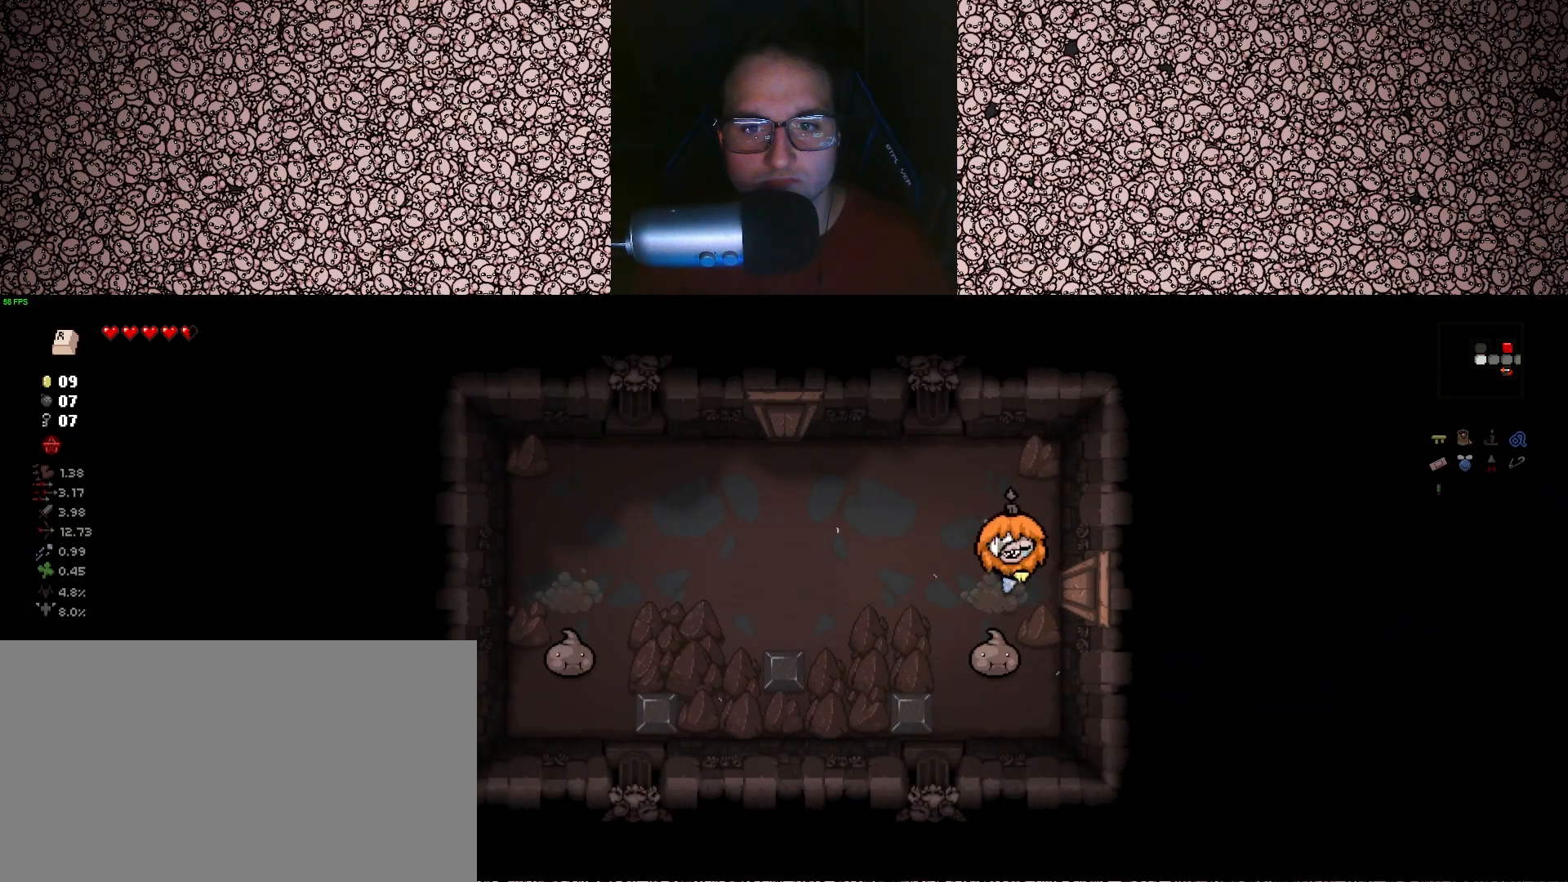
{"keys": ["d", "down"], "events": [[233, "w", "down"], [350, "w", "up"], [500, "d", "down"]]}
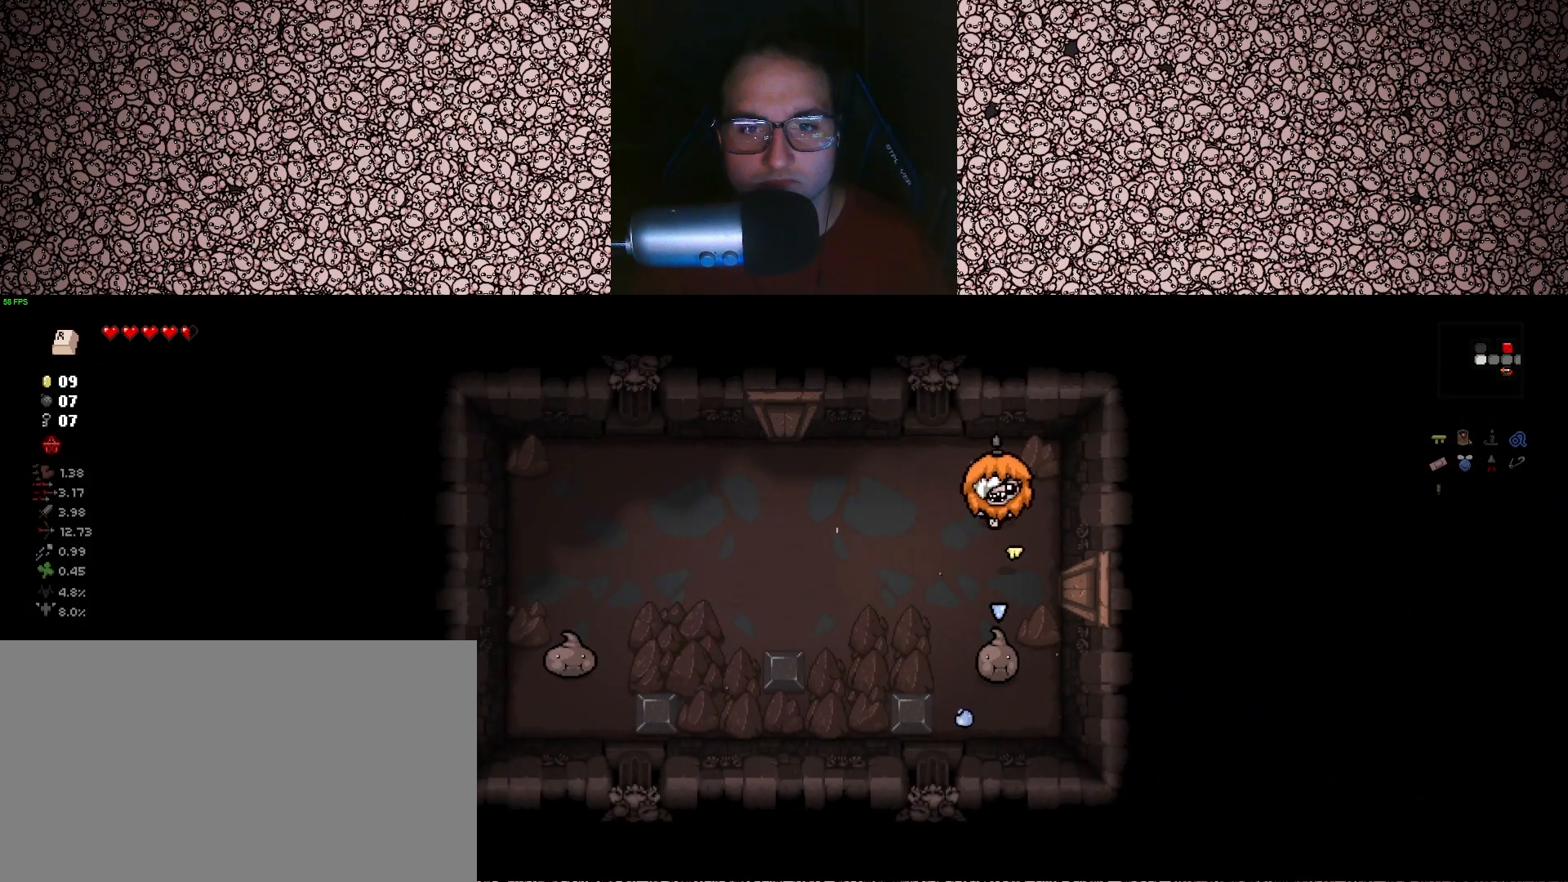
{"keys": ["down"], "events": [[17, "d", "up"], [17, "w", "down"], [33, "w", "up"]]}
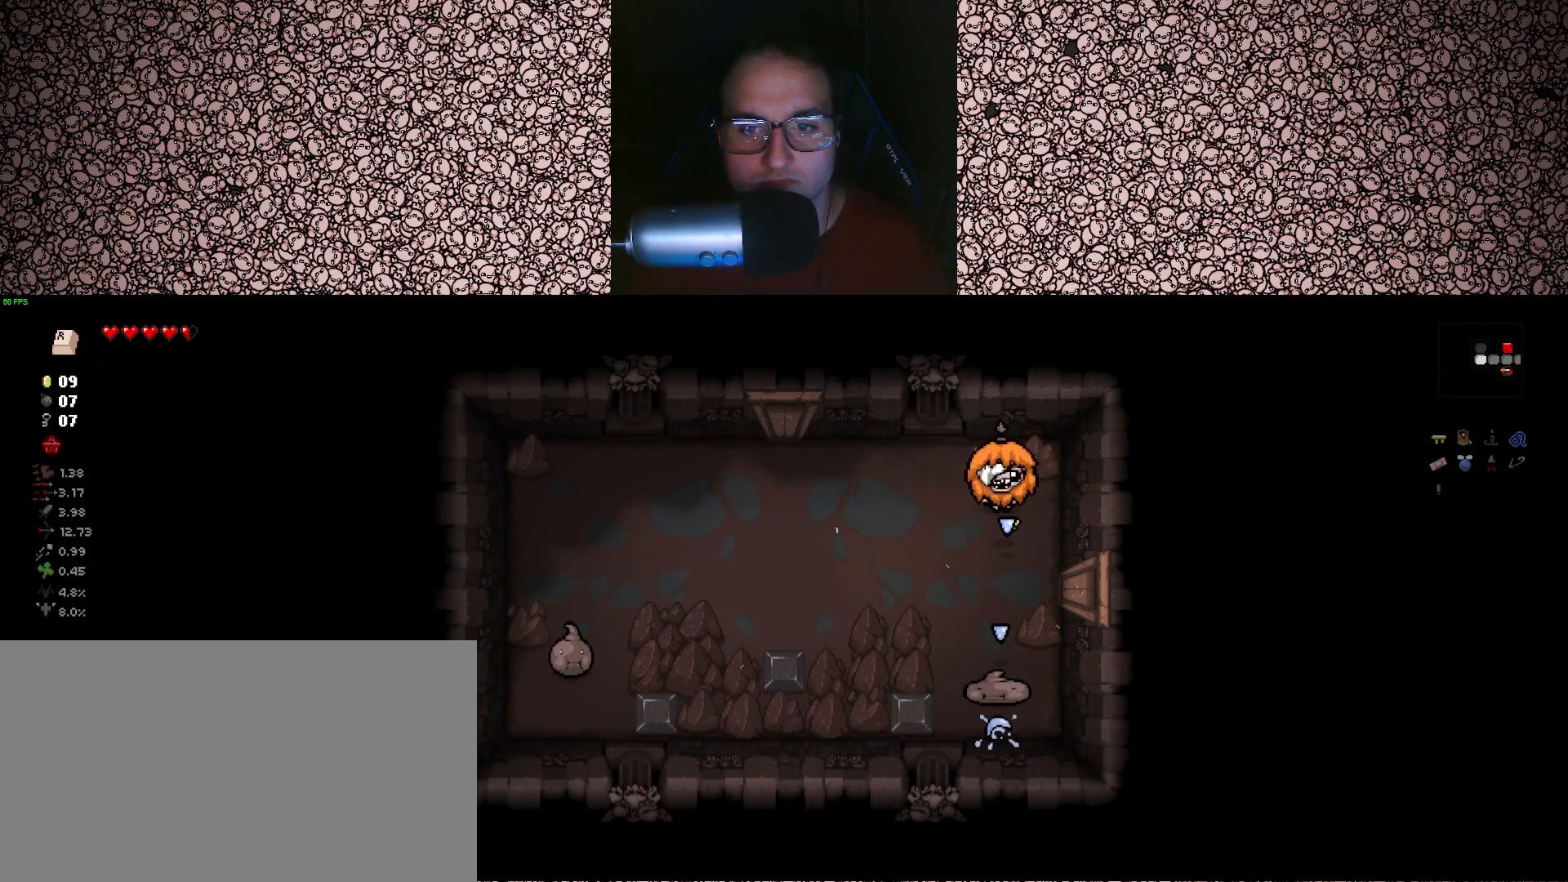
{"keys": ["a", "down"], "events": [[333, "a", "down"]]}
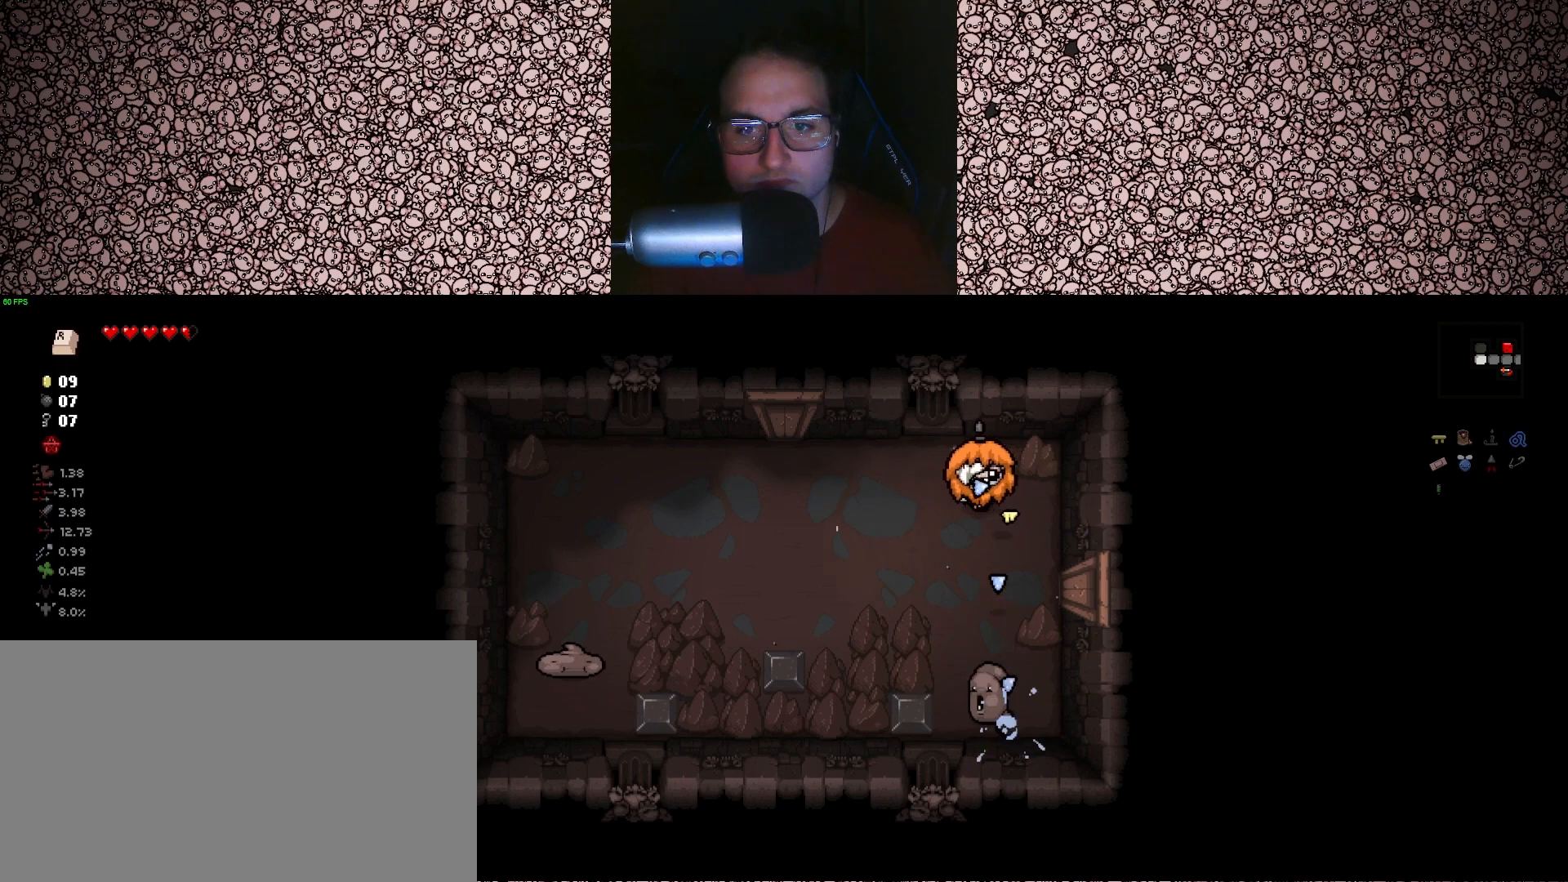
{"keys": ["right"], "events": [[150, "down", "up"], [333, "a", "up"], [417, "right", "down"]]}
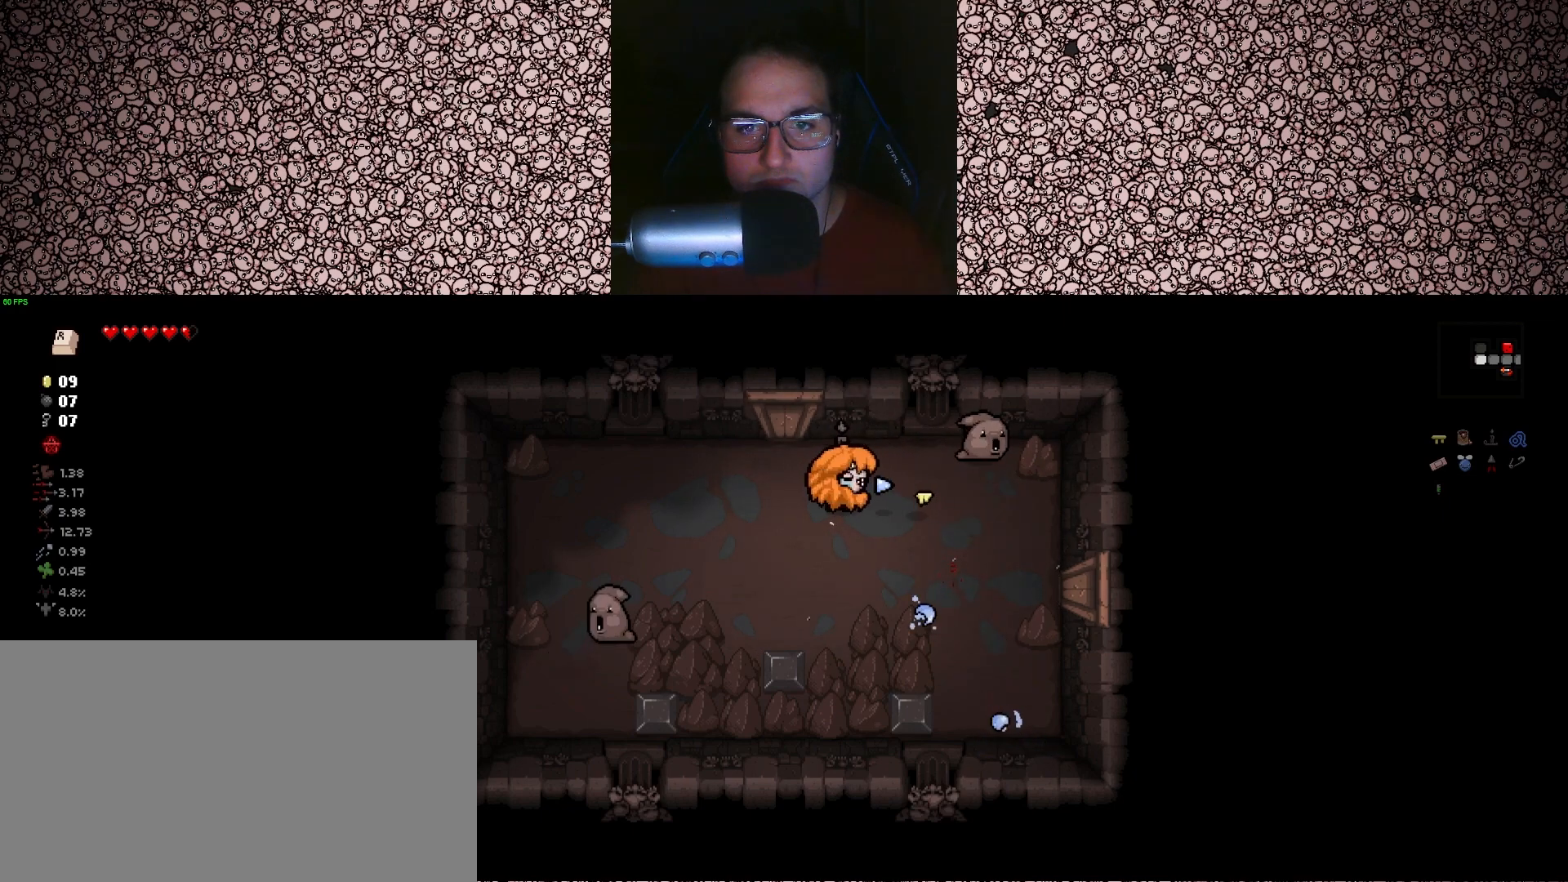
{"keys": ["d", "right", "s"], "events": [[17, "w", "down"], [100, "w", "up"], [433, "s", "down"], [483, "d", "down"]]}
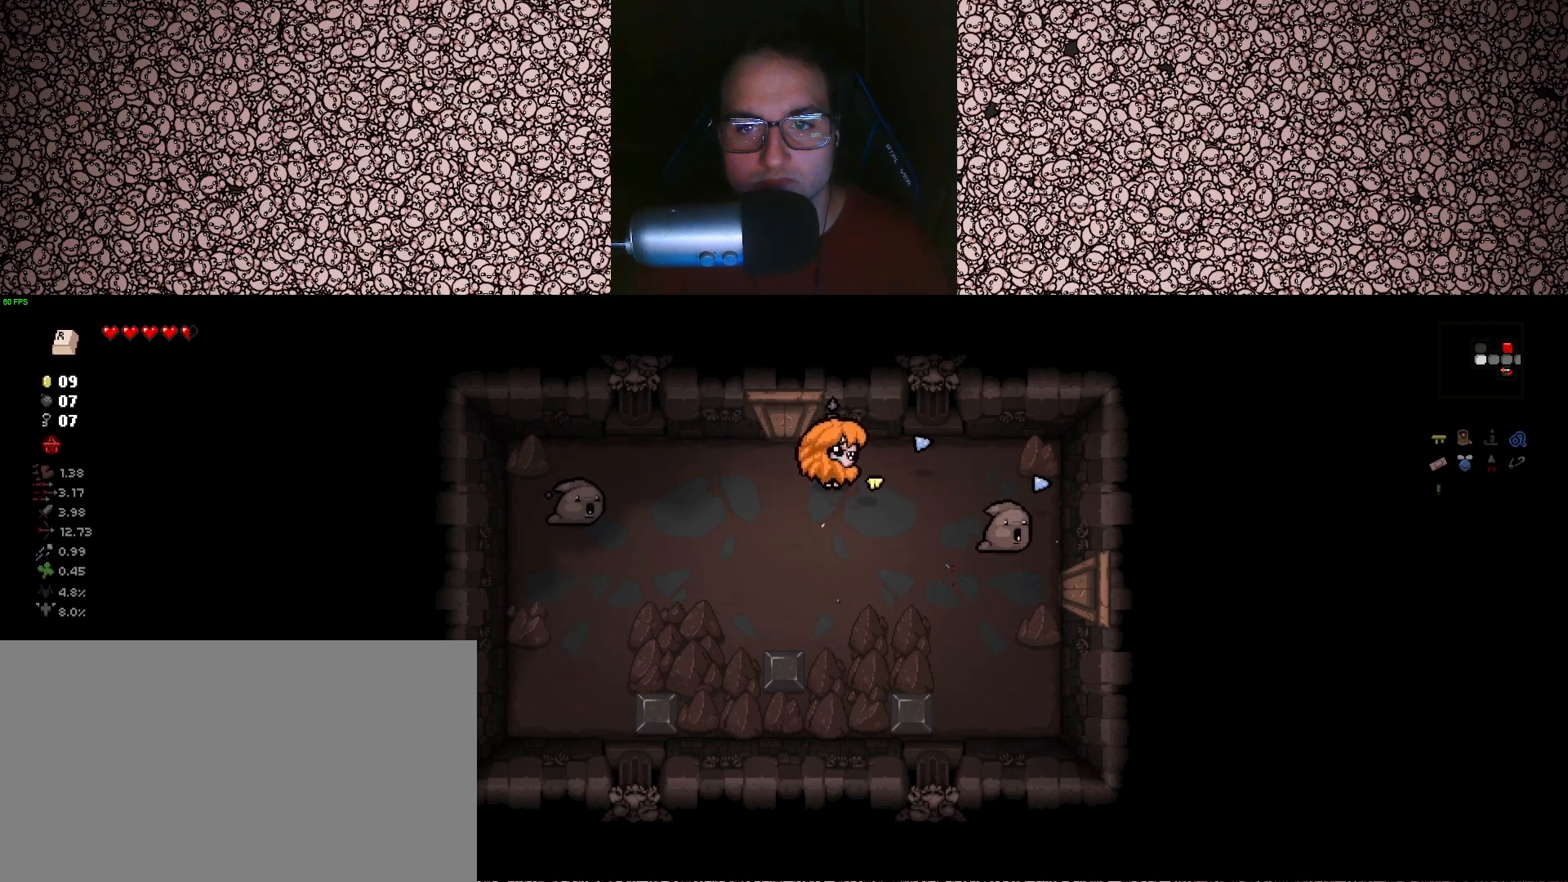
{"keys": ["right", "s"], "events": [[250, "d", "up"], [250, "s", "up"], [417, "s", "down"]]}
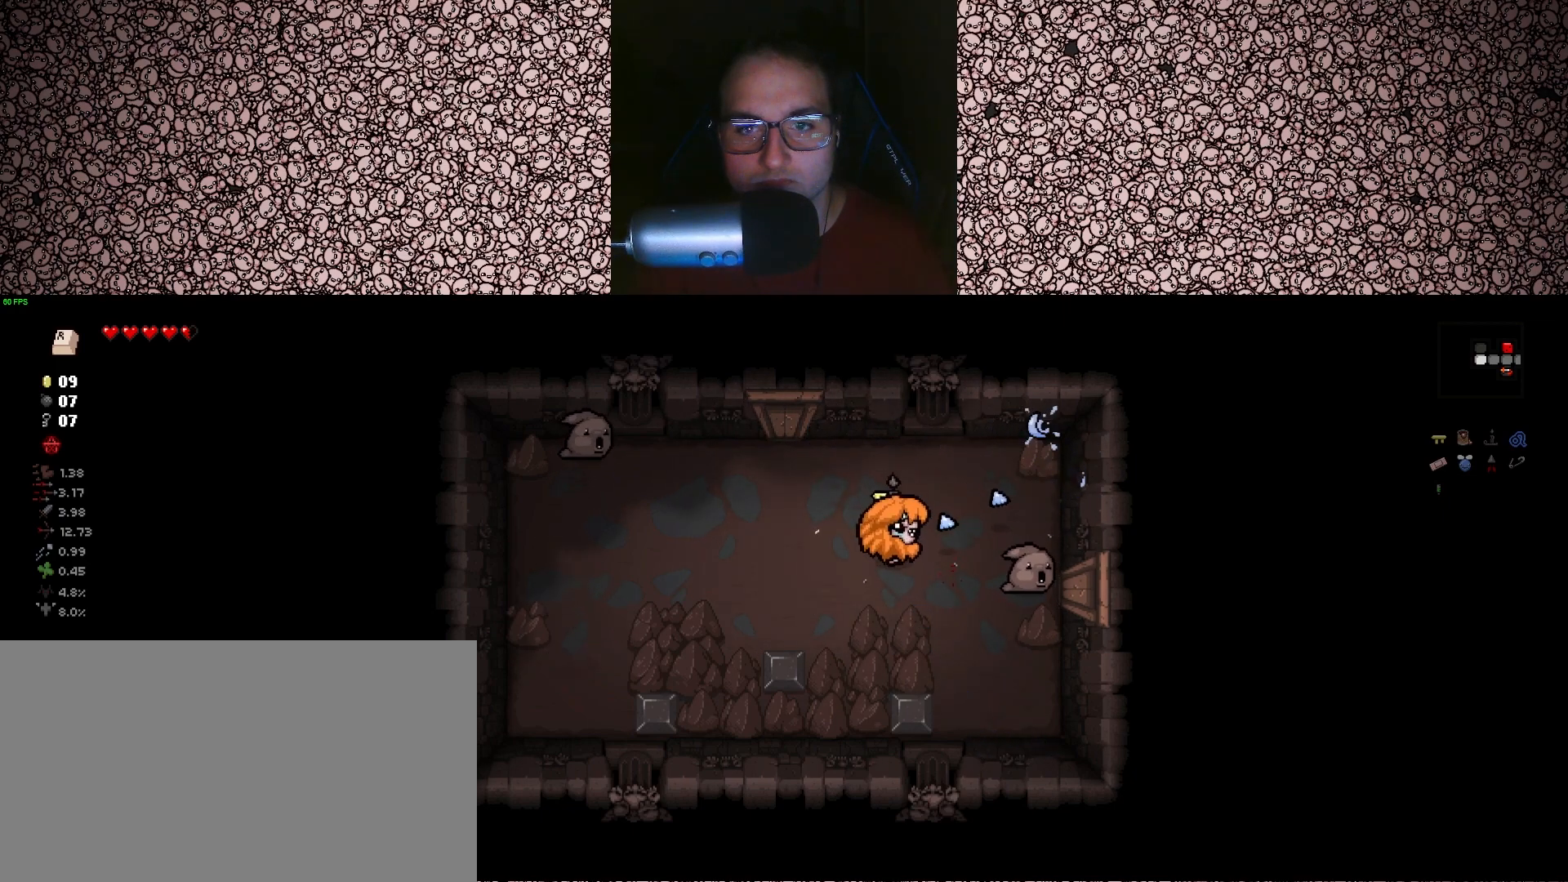
{"keys": ["right"], "events": [[50, "d", "down"], [67, "s", "up"], [167, "d", "up"]]}
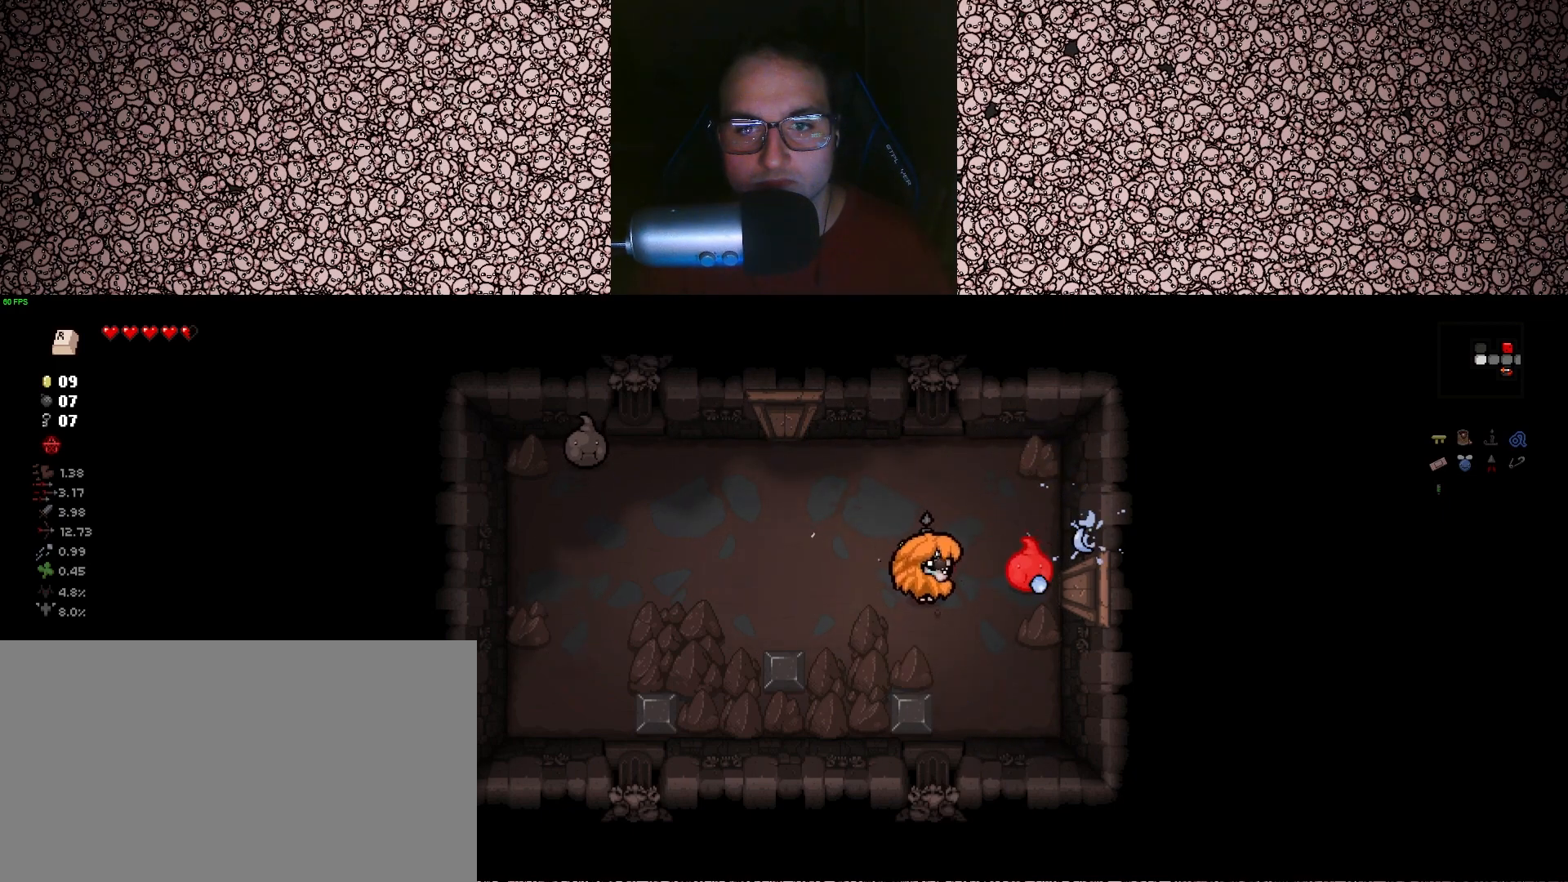
{"keys": ["right"], "events": [[67, "w", "down"], [83, "a", "down"], [117, "a", "up"], [117, "w", "up"]]}
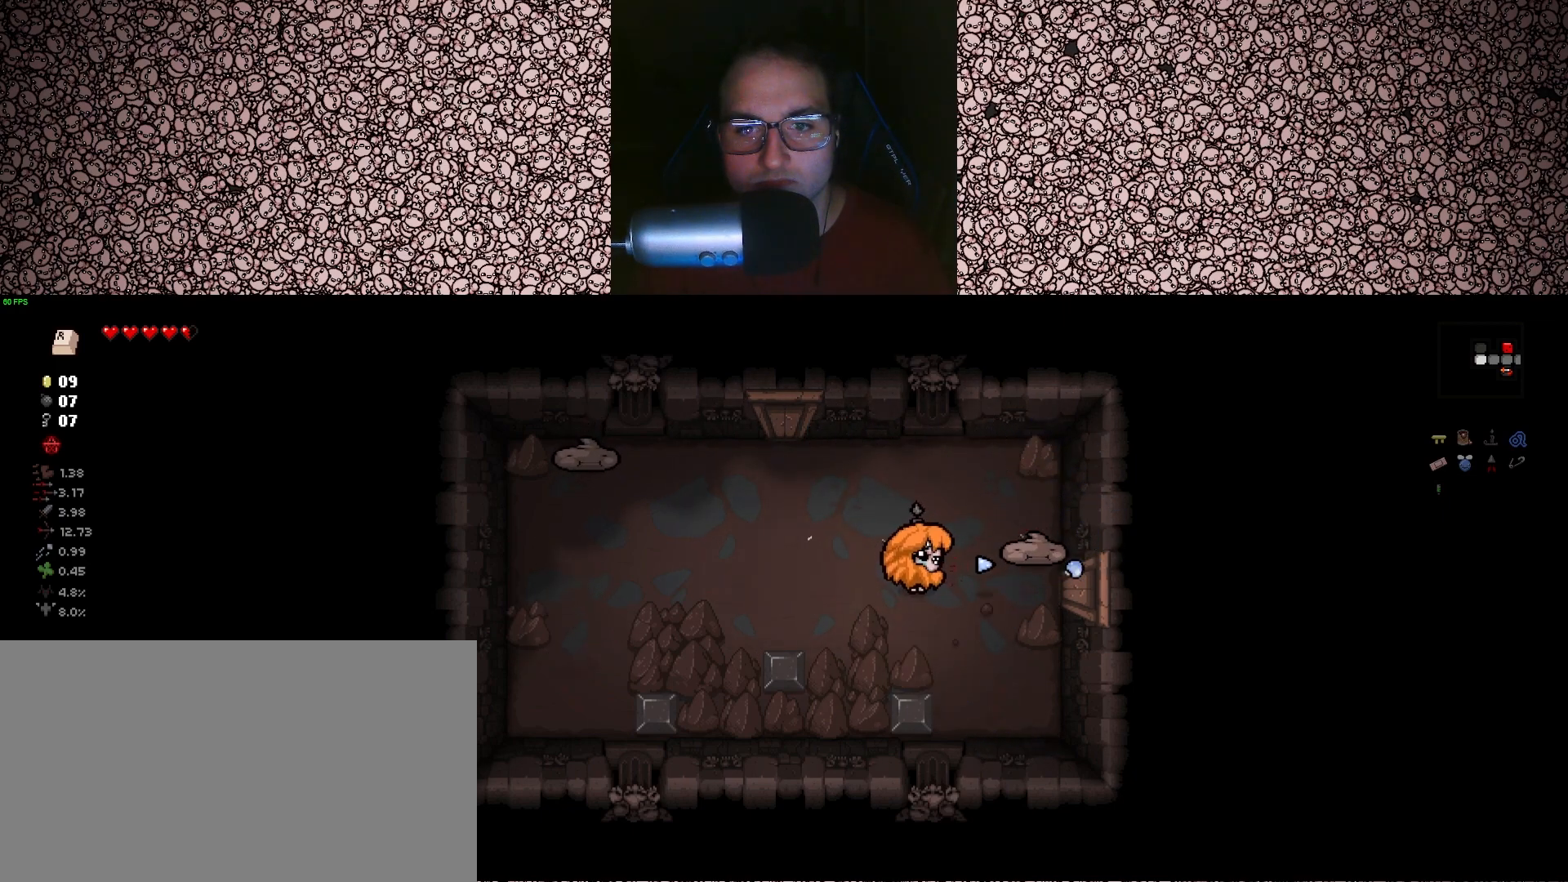
{"keys": ["a", "right", "s"], "events": [[283, "a", "down"], [333, "w", "down"], [383, "a", "up"], [383, "w", "up"], [467, "a", "down"], [483, "s", "down"]]}
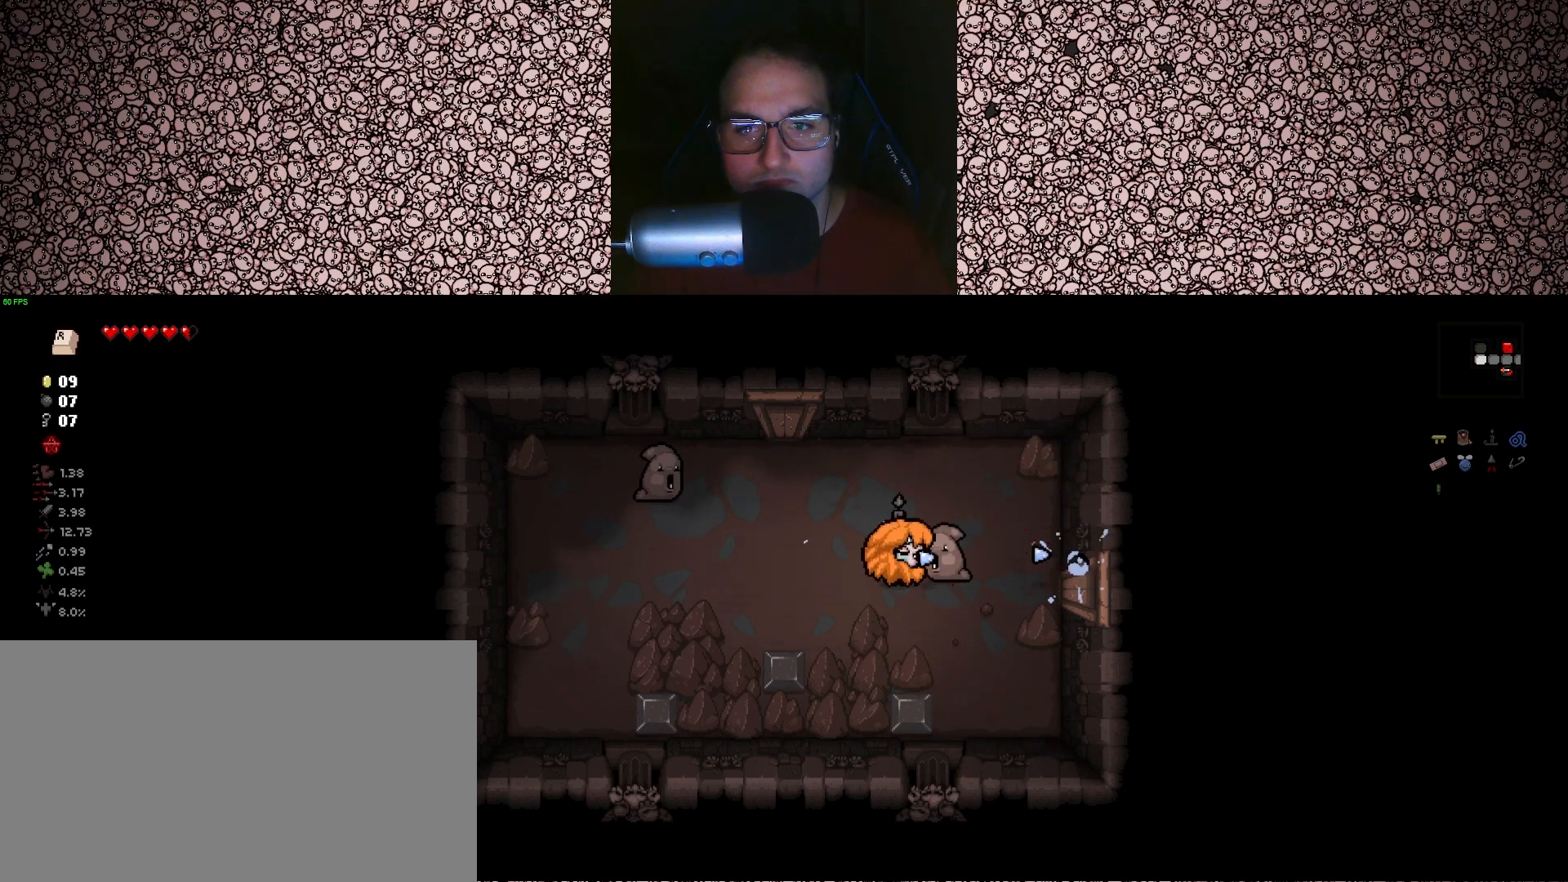
{"keys": ["d", "s"], "events": [[233, "a", "up"], [417, "d", "down"], [450, "right", "up"]]}
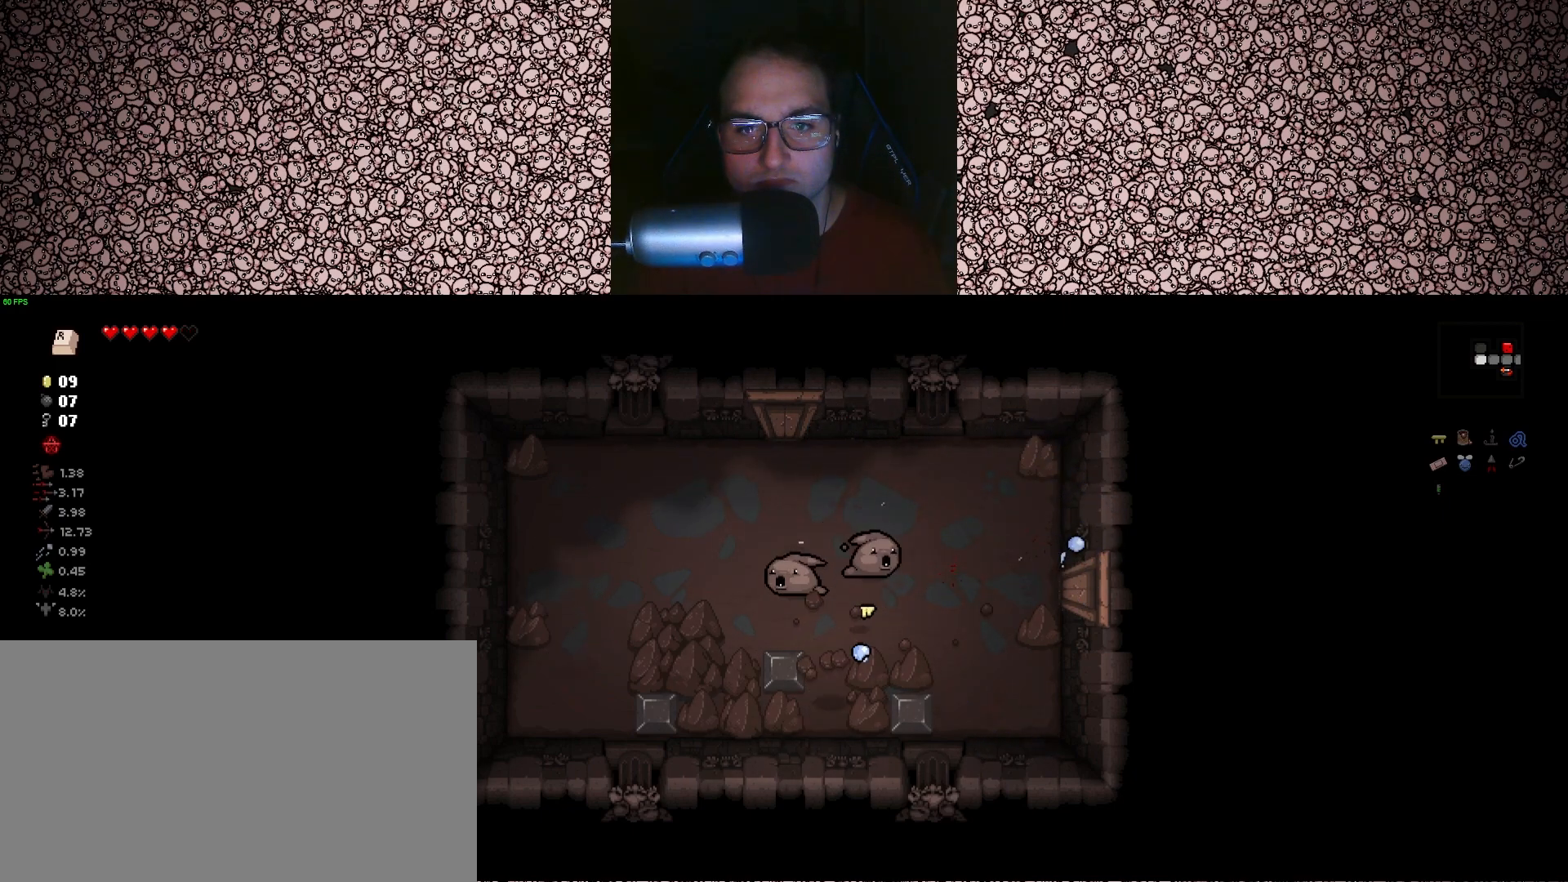
{"keys": ["a", "up"], "events": [[117, "d", "up"], [183, "a", "down"], [233, "up", "down"], [283, "s", "up"]]}
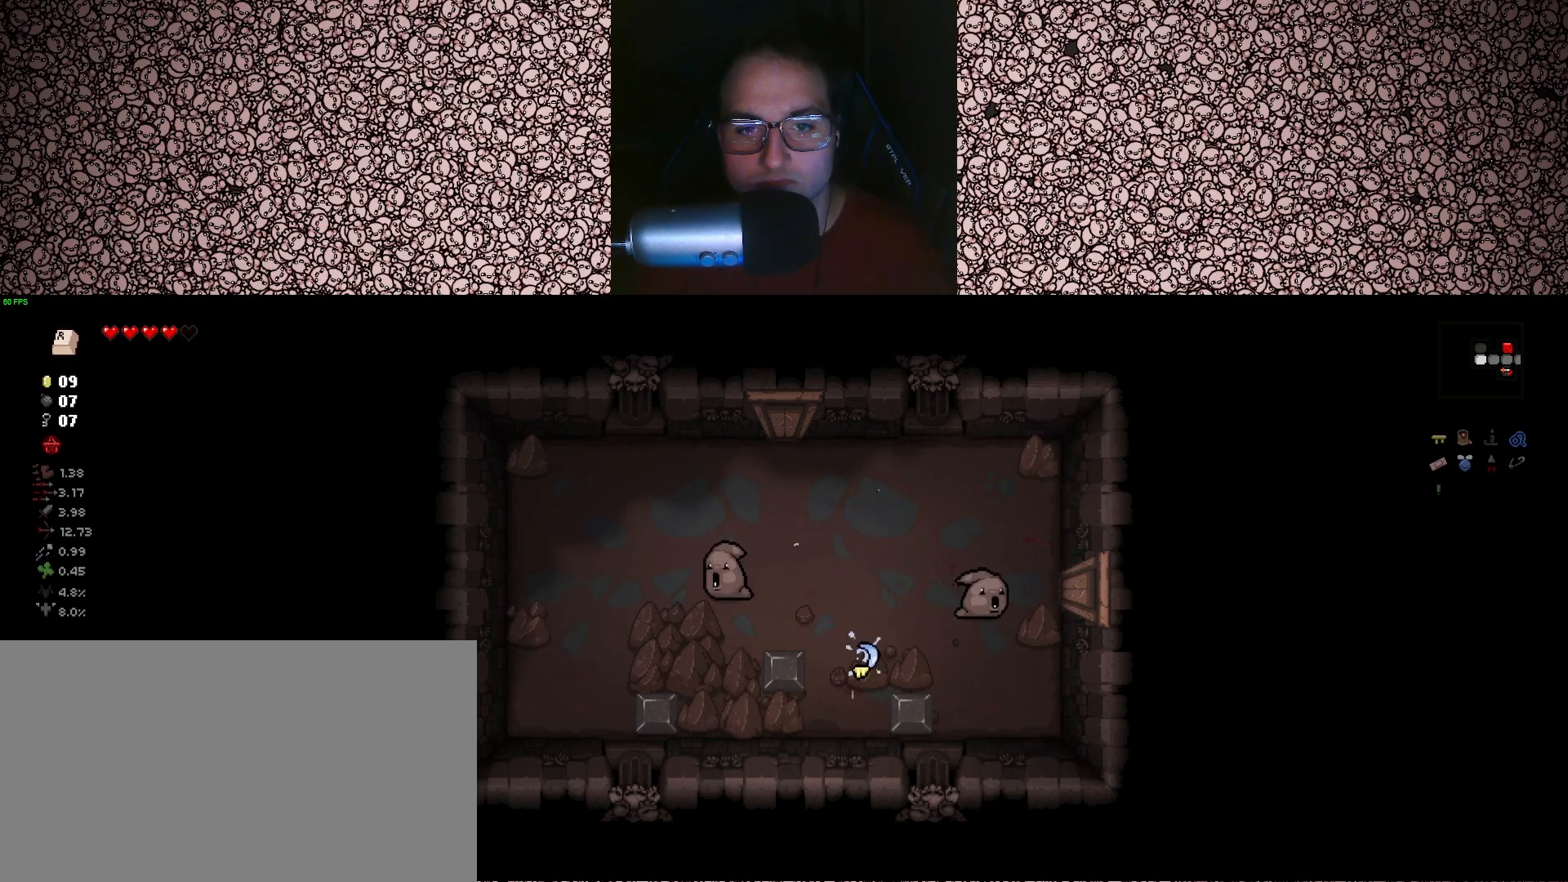
{"keys": ["s", "up"], "events": [[183, "w", "down"], [233, "a", "up"], [350, "w", "up"], [500, "s", "down"]]}
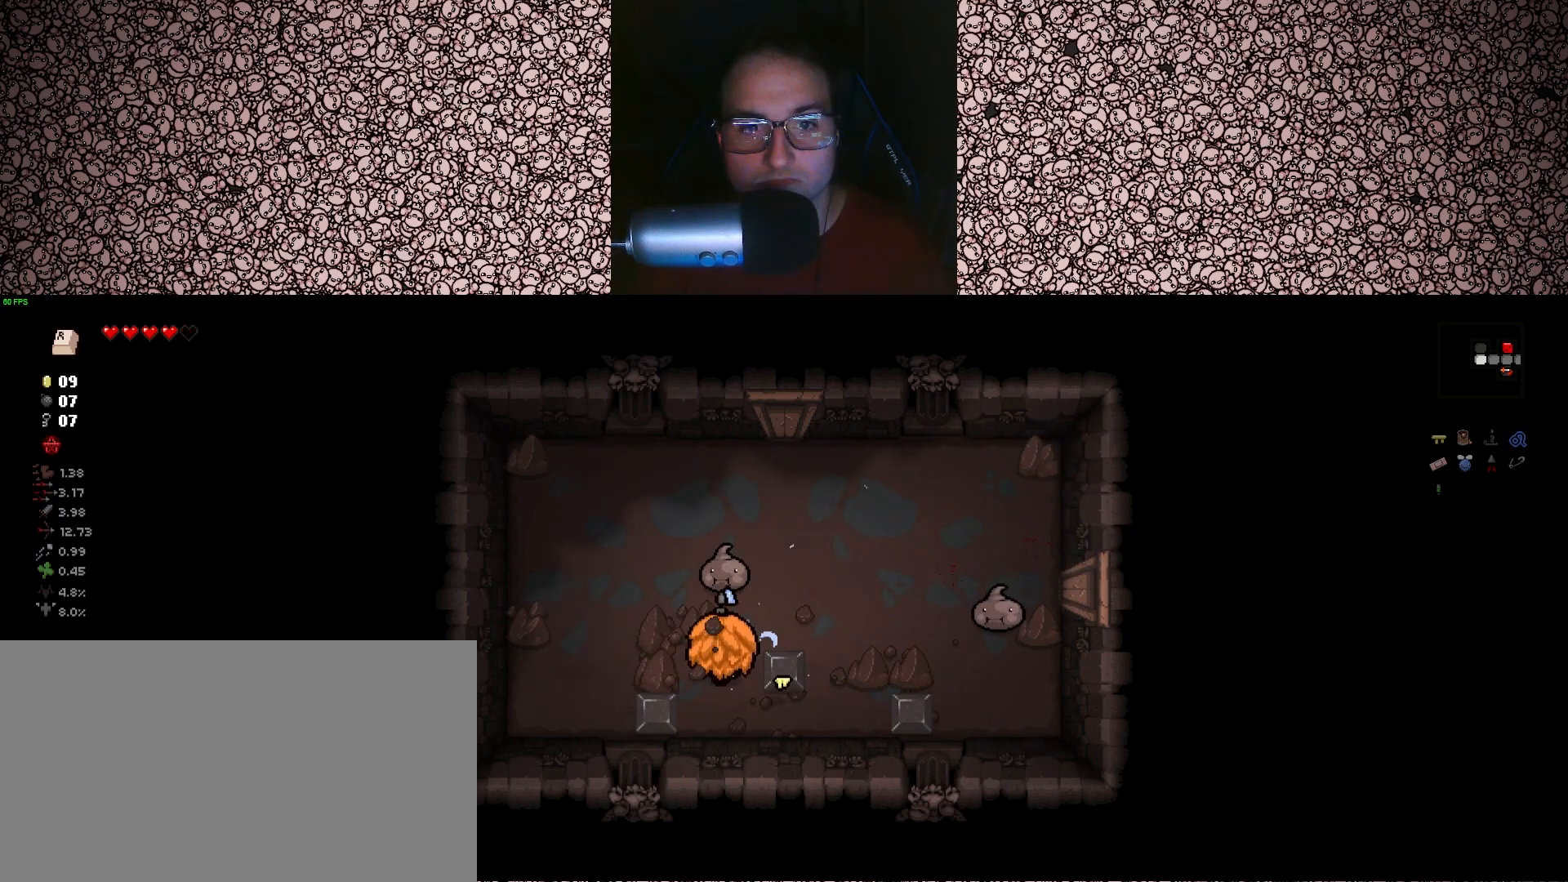
{"keys": ["s", "up"], "events": [[167, "s", "up"], [417, "s", "down"]]}
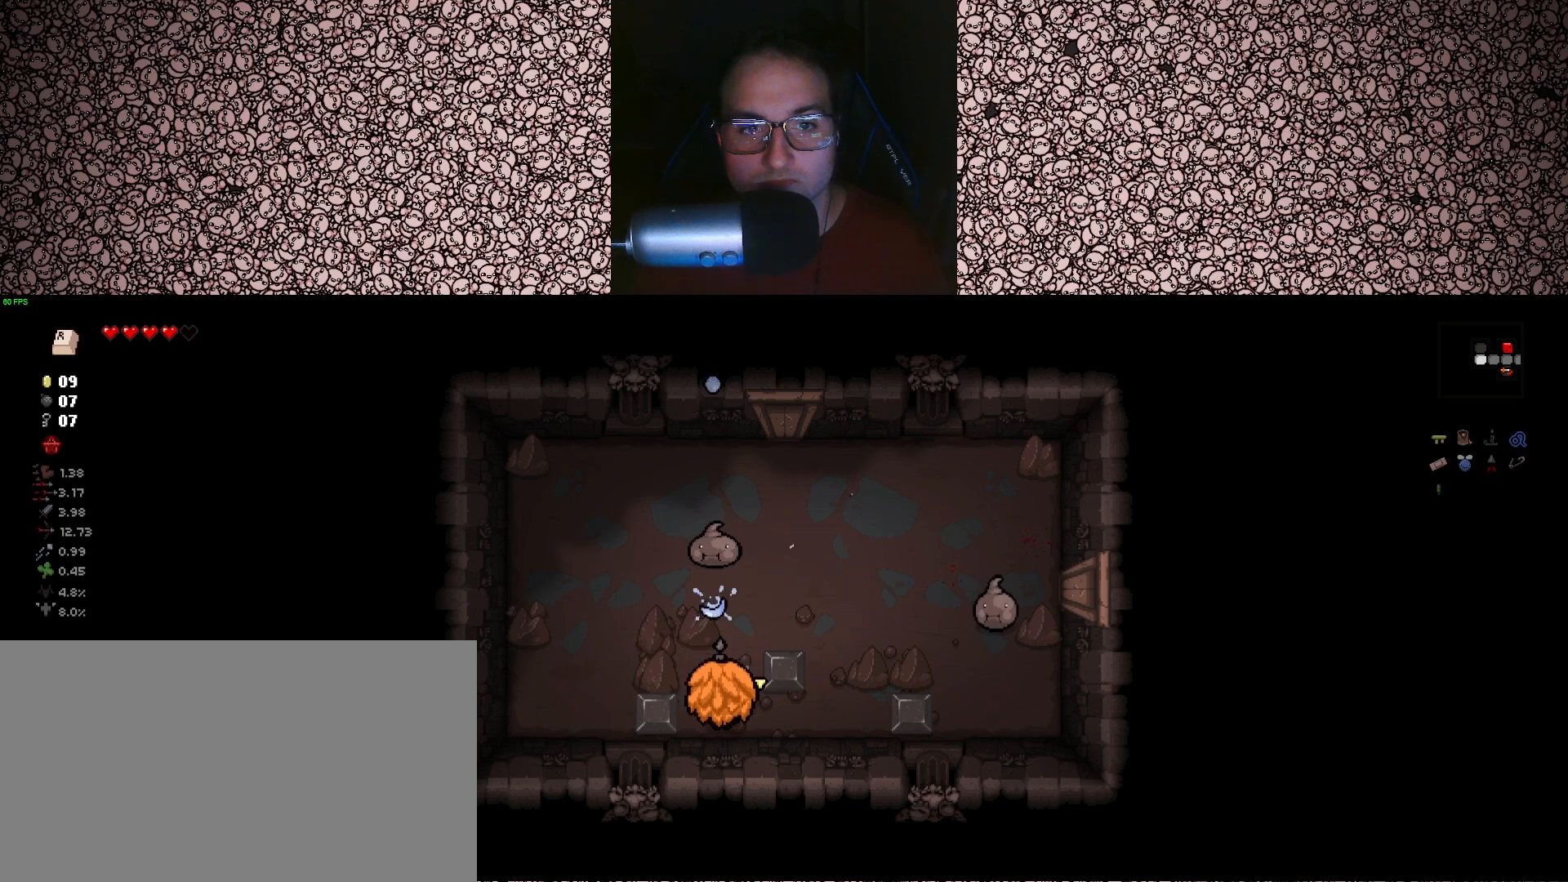
{"keys": ["d", "s"], "events": [[17, "s", "up"], [283, "d", "down"], [433, "s", "down"], [467, "up", "up"]]}
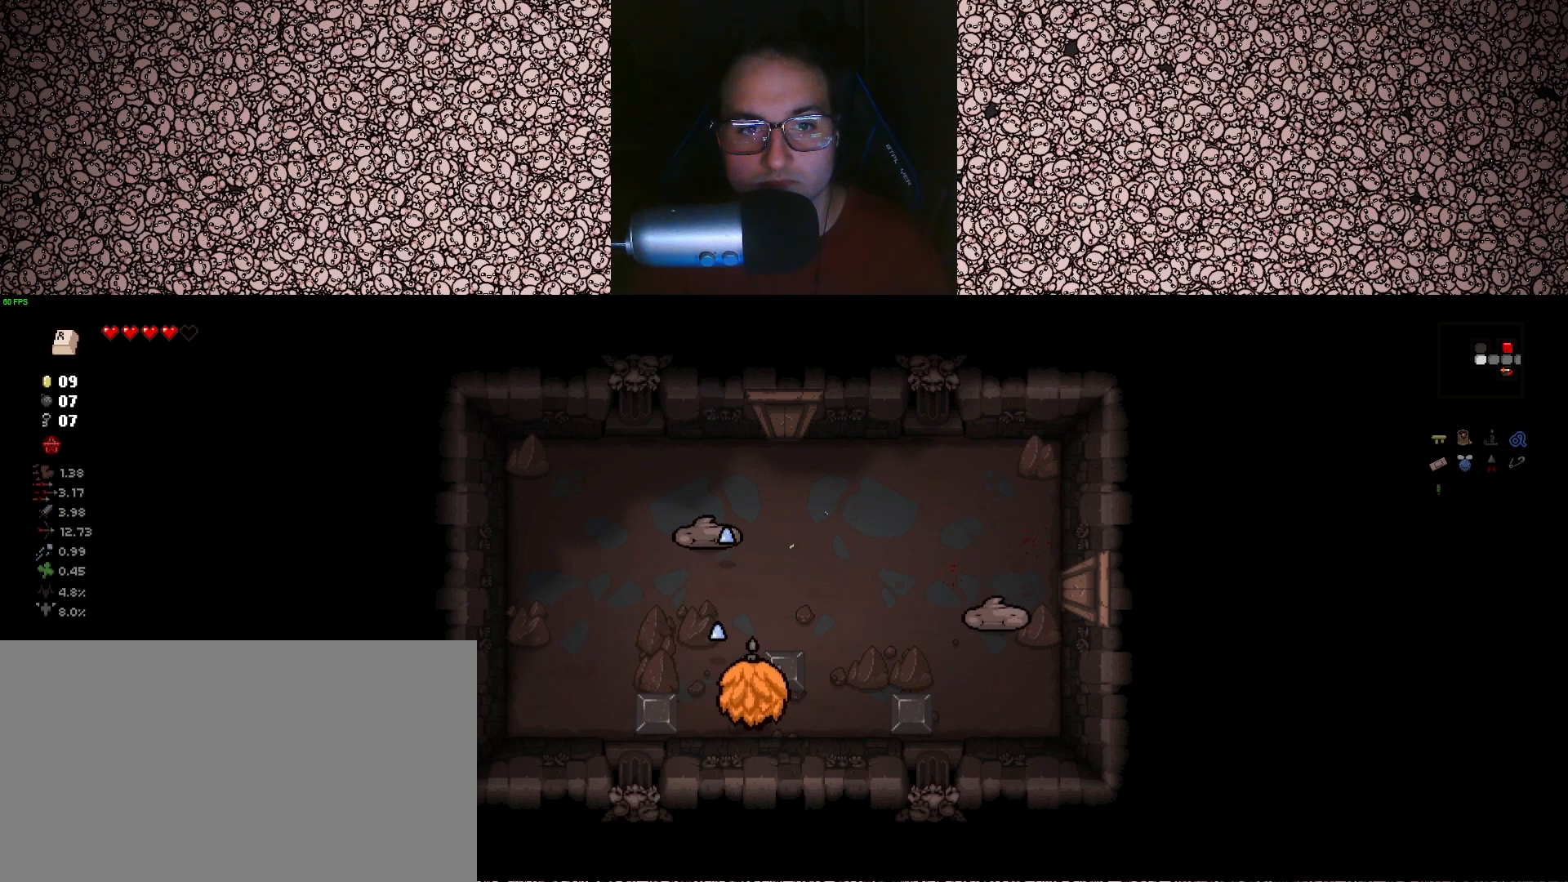
{"keys": [], "events": [[50, "s", "up"], [150, "d", "up"], [350, "a", "down"], [417, "a", "up"]]}
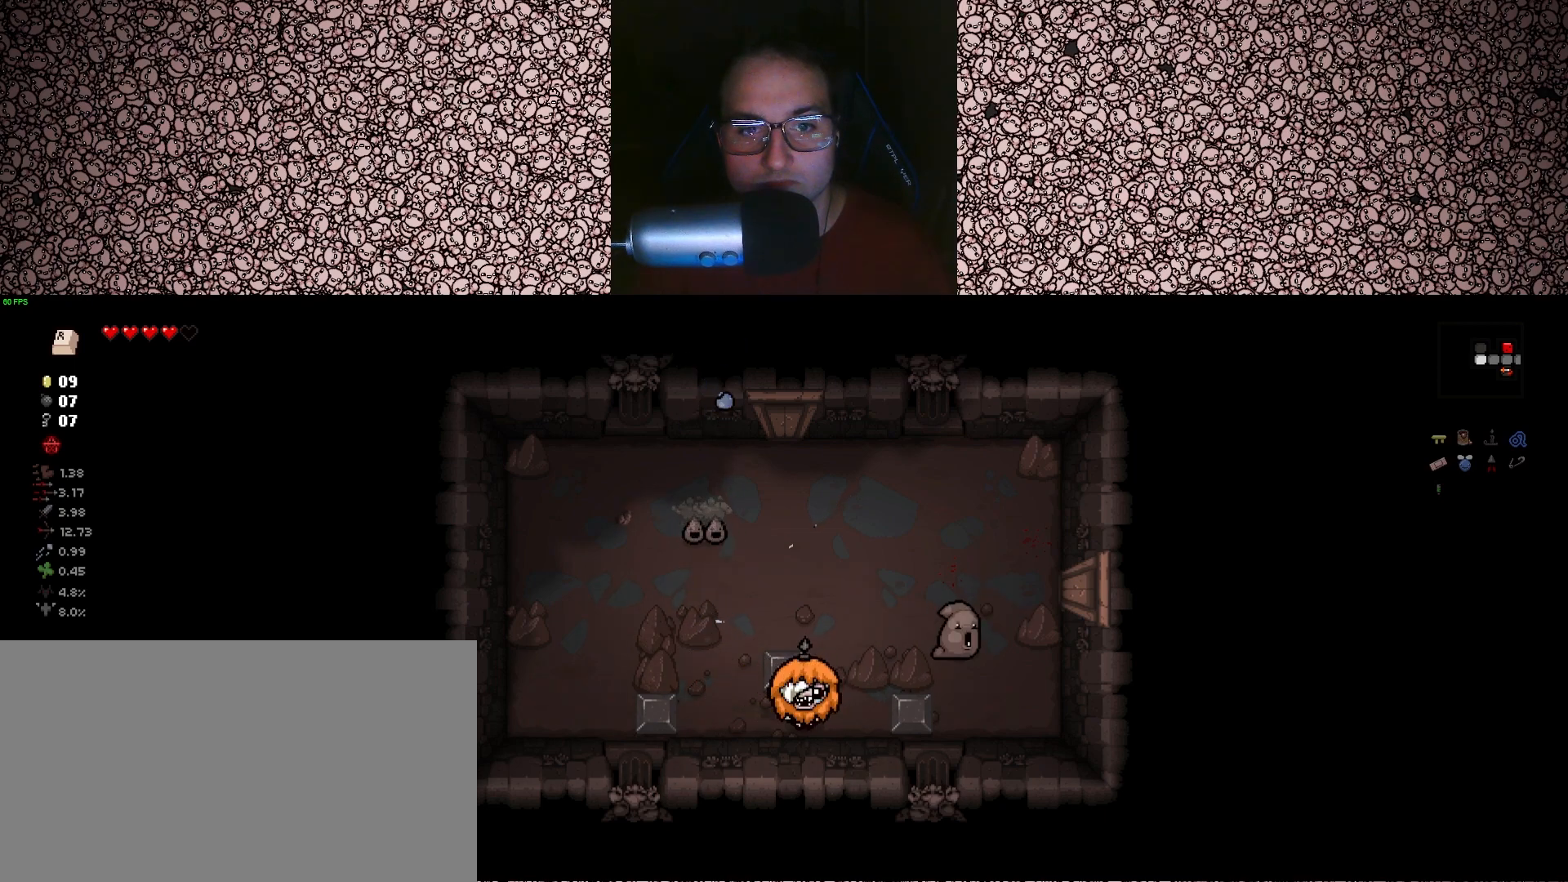
{"keys": ["w"], "events": [[150, "a", "down"], [417, "w", "down"], [483, "a", "up"]]}
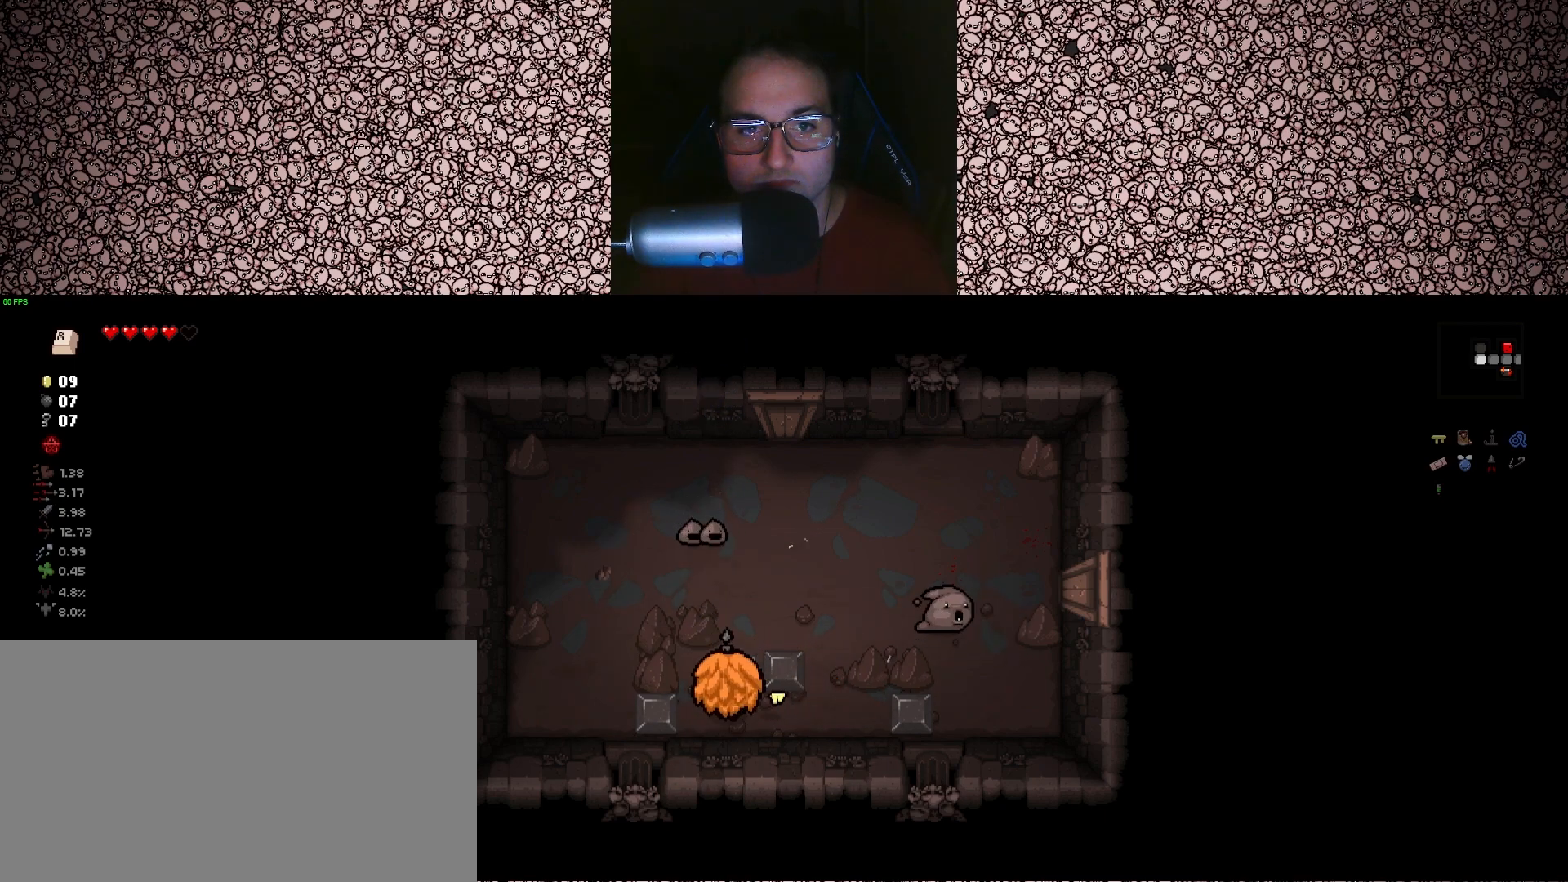
{"keys": ["up"], "events": [[167, "w", "up"], [217, "up", "down"]]}
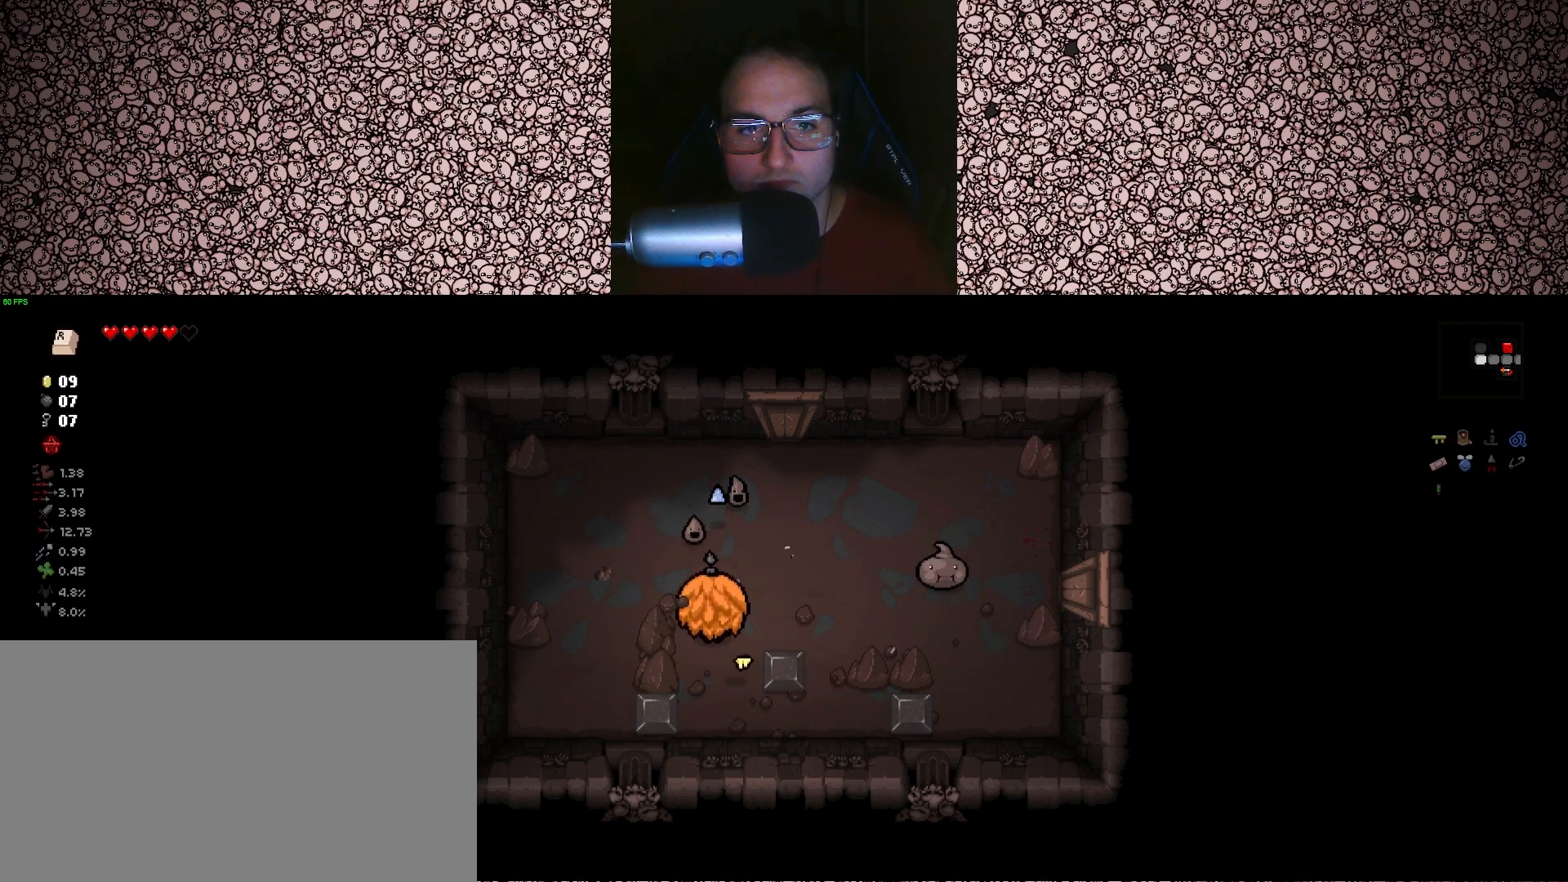
{"keys": ["d", "up"], "events": [[117, "s", "down"], [167, "a", "down"], [217, "s", "up"], [233, "a", "up"], [483, "d", "down"]]}
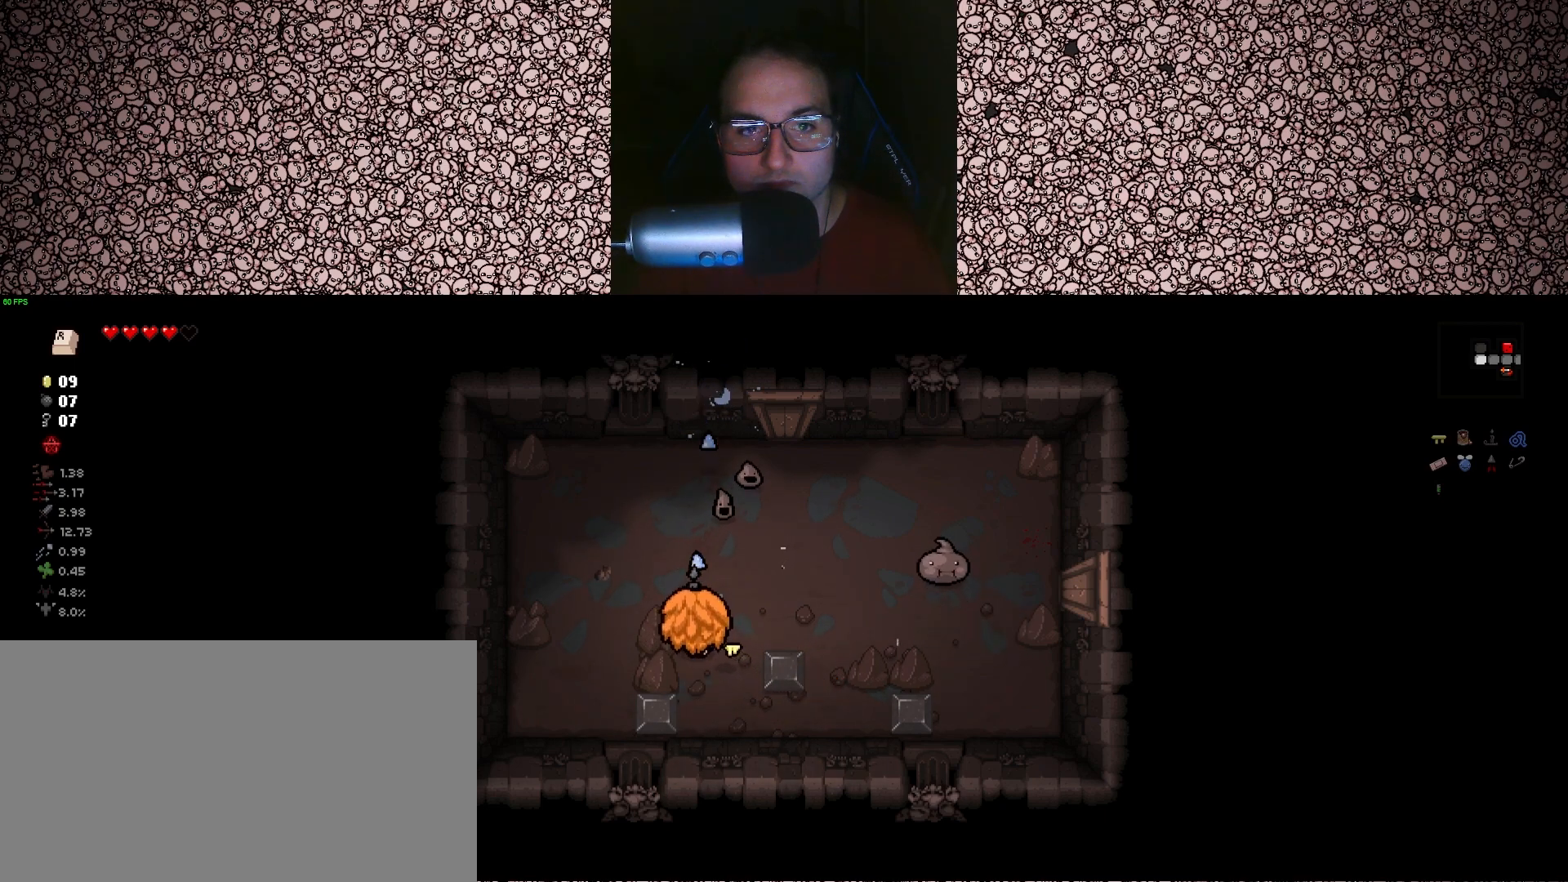
{"keys": ["s", "up"], "events": [[117, "w", "down"], [183, "d", "up"], [233, "w", "up"], [500, "s", "down"]]}
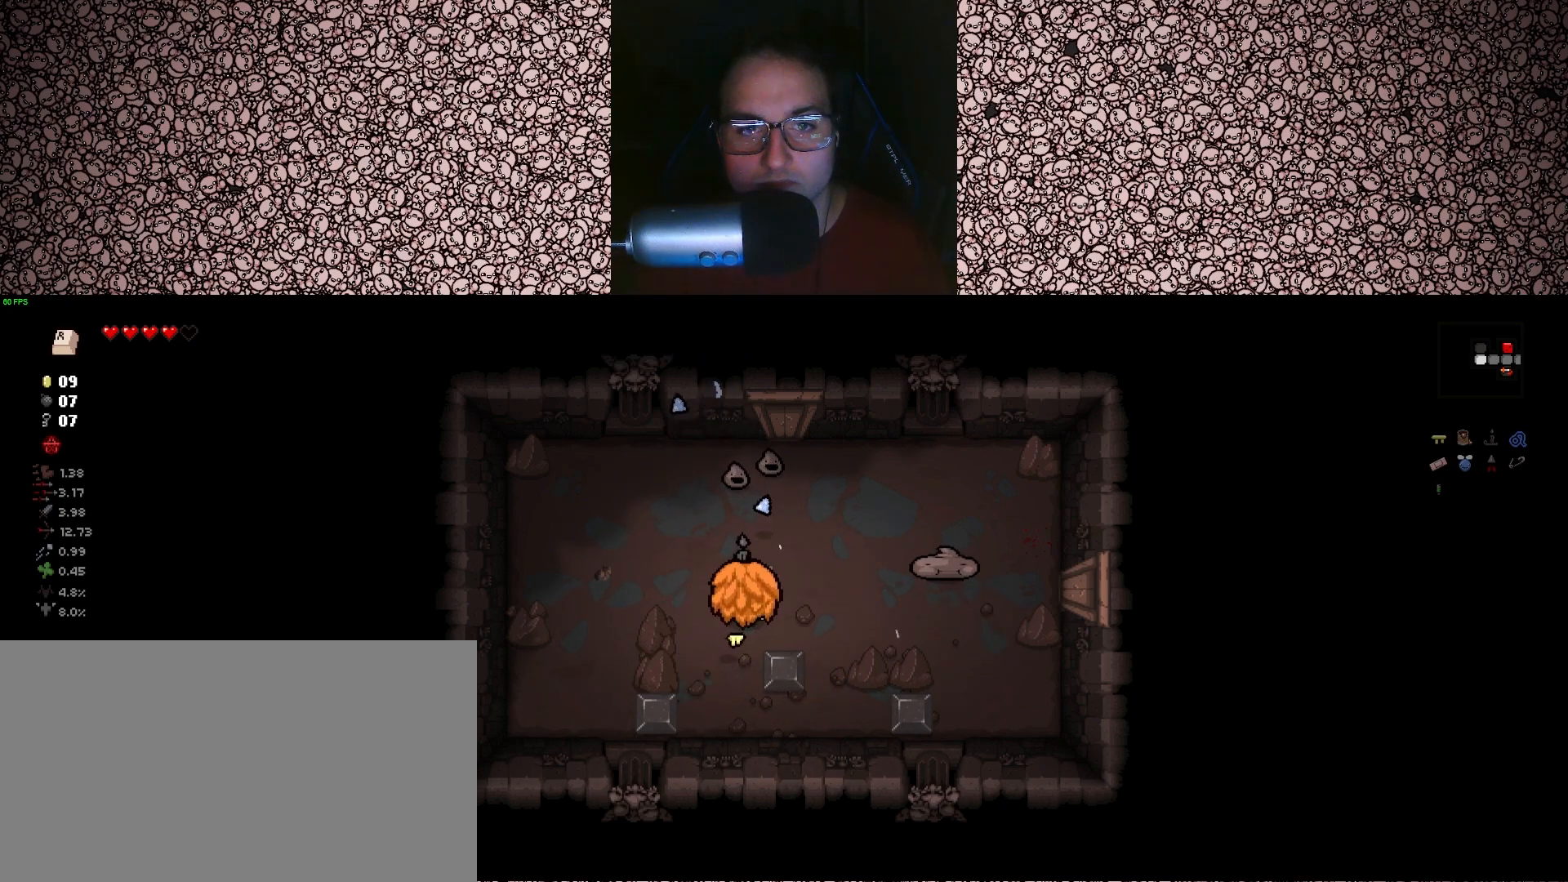
{"keys": ["d", "s", "up"], "events": [[100, "a", "down"], [217, "a", "up"], [250, "s", "up"], [383, "s", "down"], [500, "d", "down"]]}